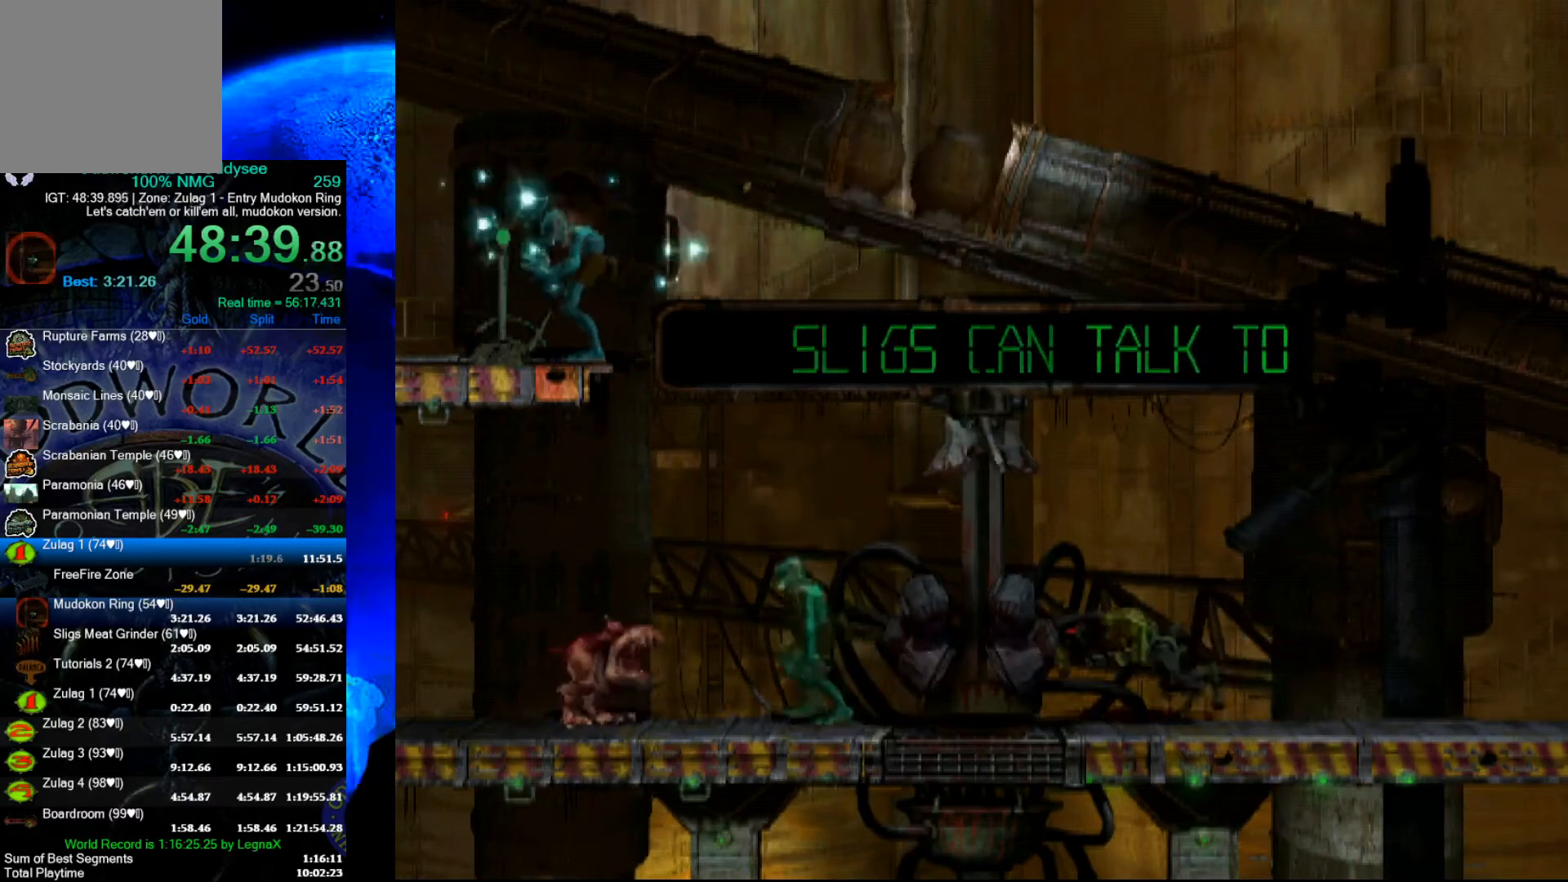
Gameplay with a controller (Xbox layout); each line is a JSON object with the inputs held at the frame after it. "events" lists button and stick changes between this image and that frame as [ms after this image, input, new state], when the widget could be followed in between. Not read: right_stick.
{"buttons": ["L1", "R1"], "left_stick": "center", "events": []}
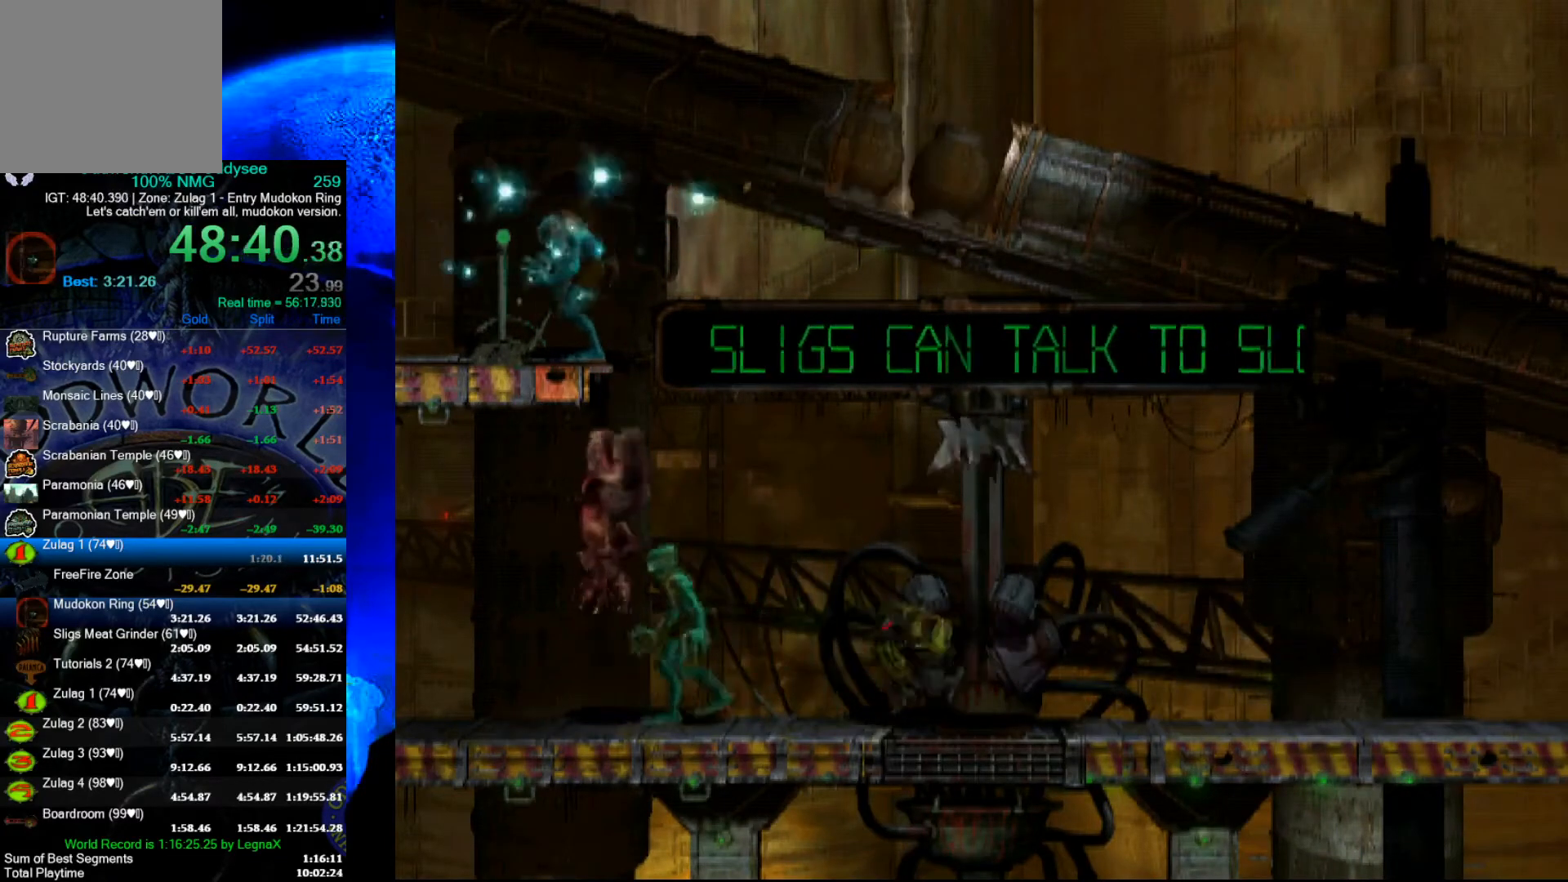
{"buttons": ["L1", "R1"], "left_stick": "center", "events": []}
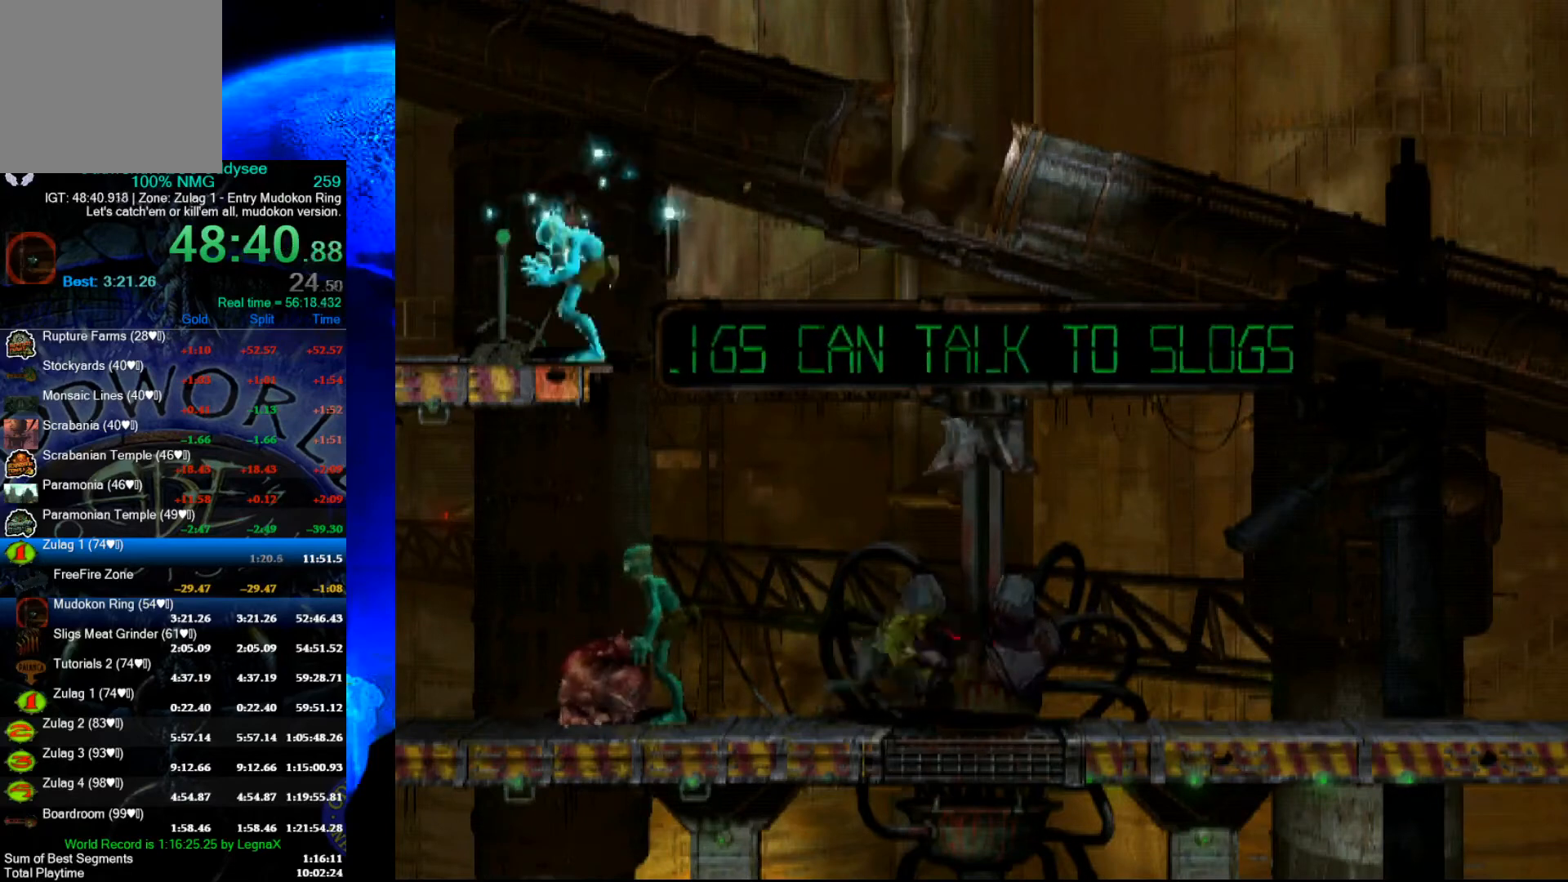
{"buttons": ["L1", "R1"], "left_stick": "center", "events": []}
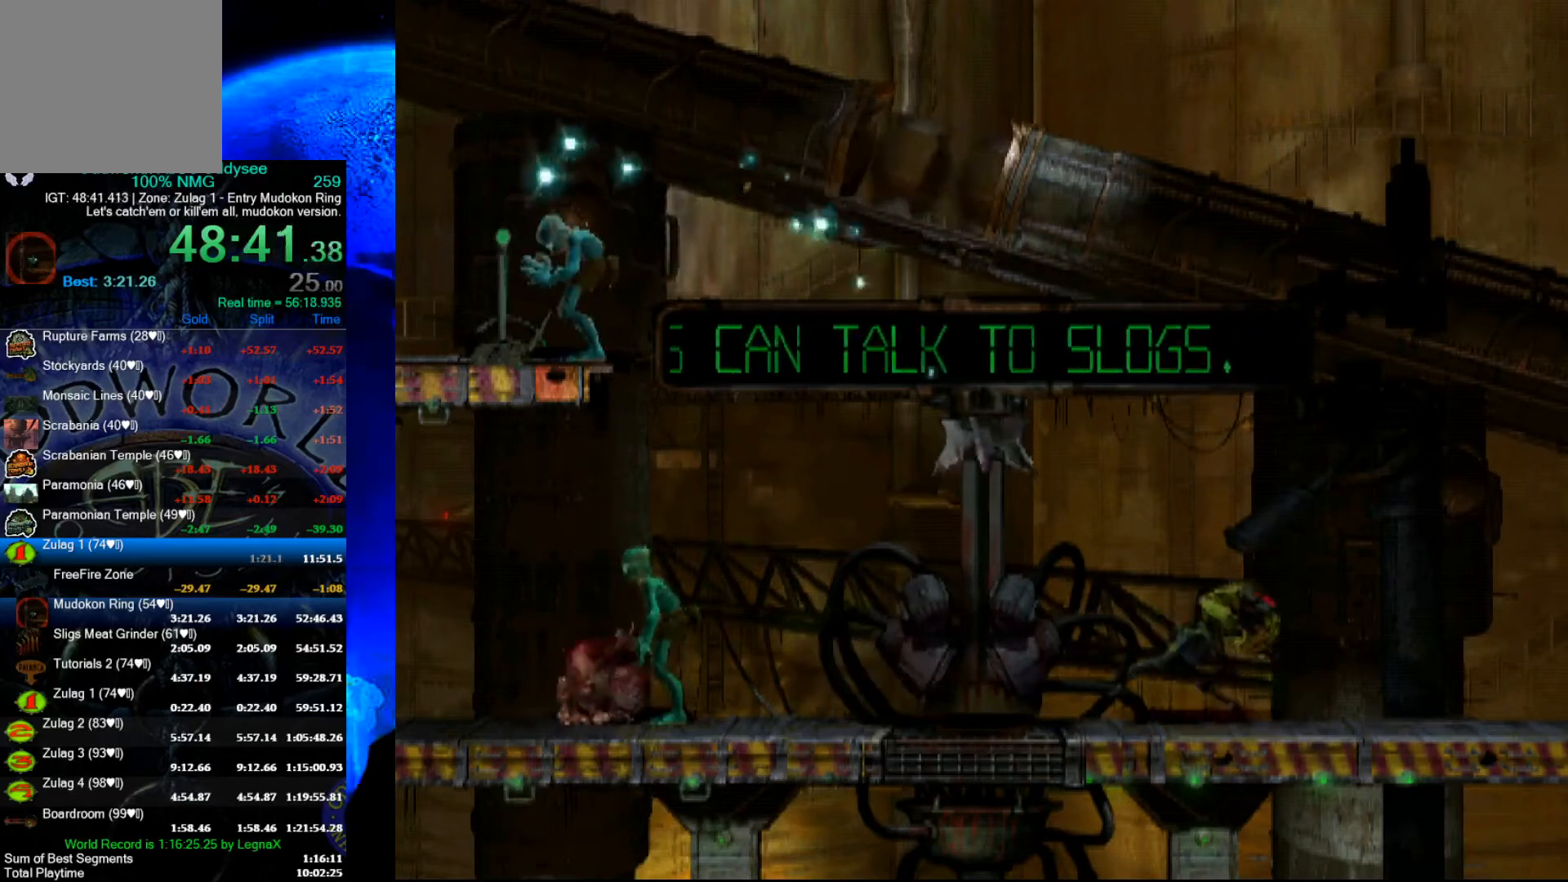
{"buttons": ["L1", "R1"], "left_stick": "center", "events": []}
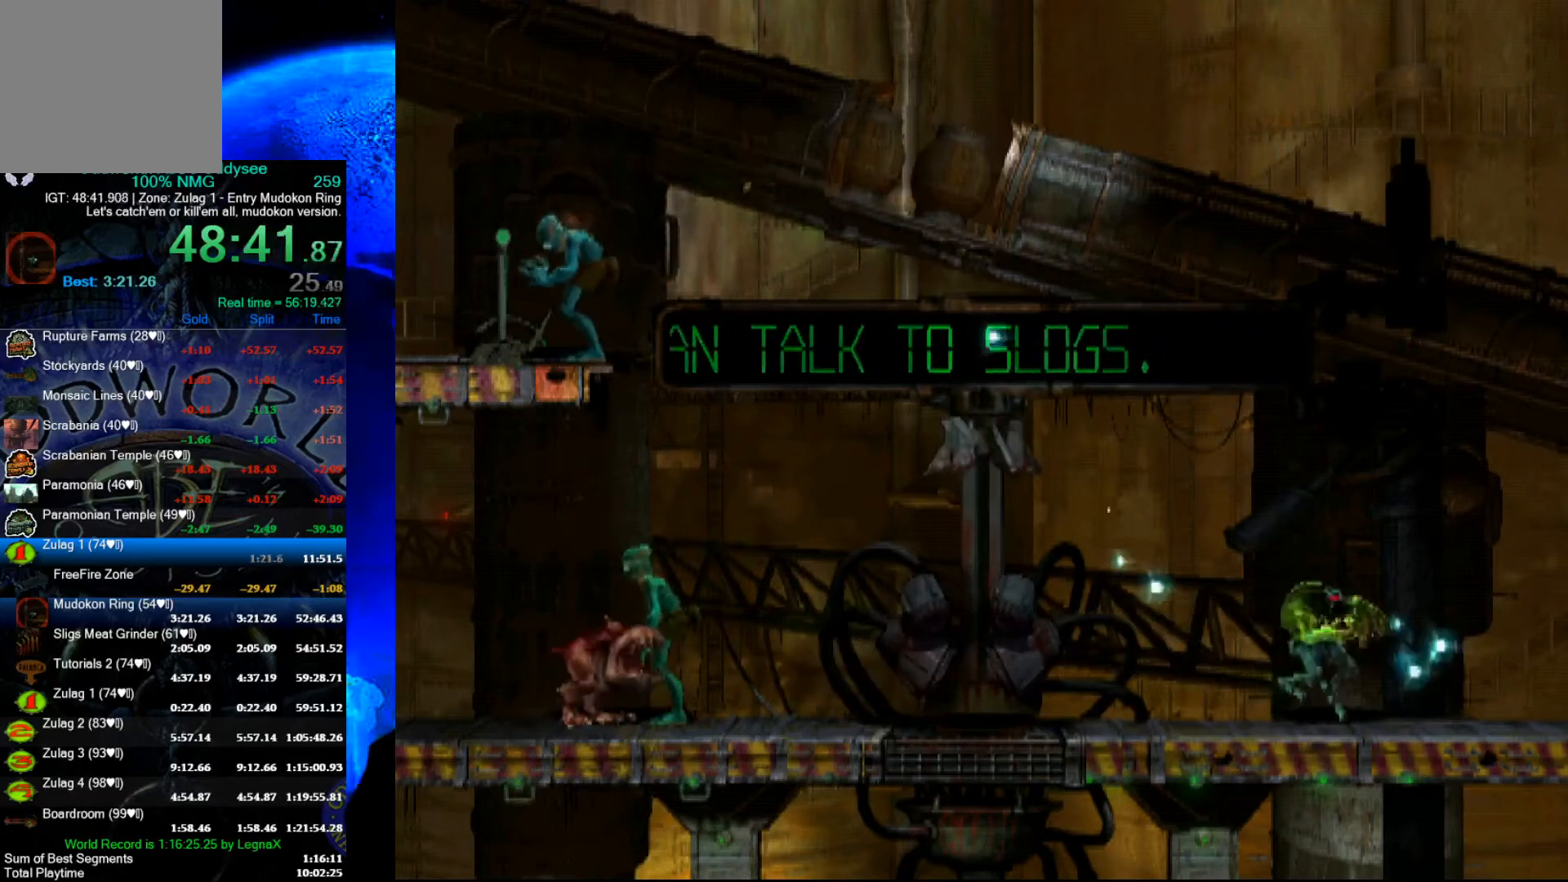
{"buttons": [], "left_stick": "center", "events": [[100, "L1", "up"], [100, "R1", "up"]]}
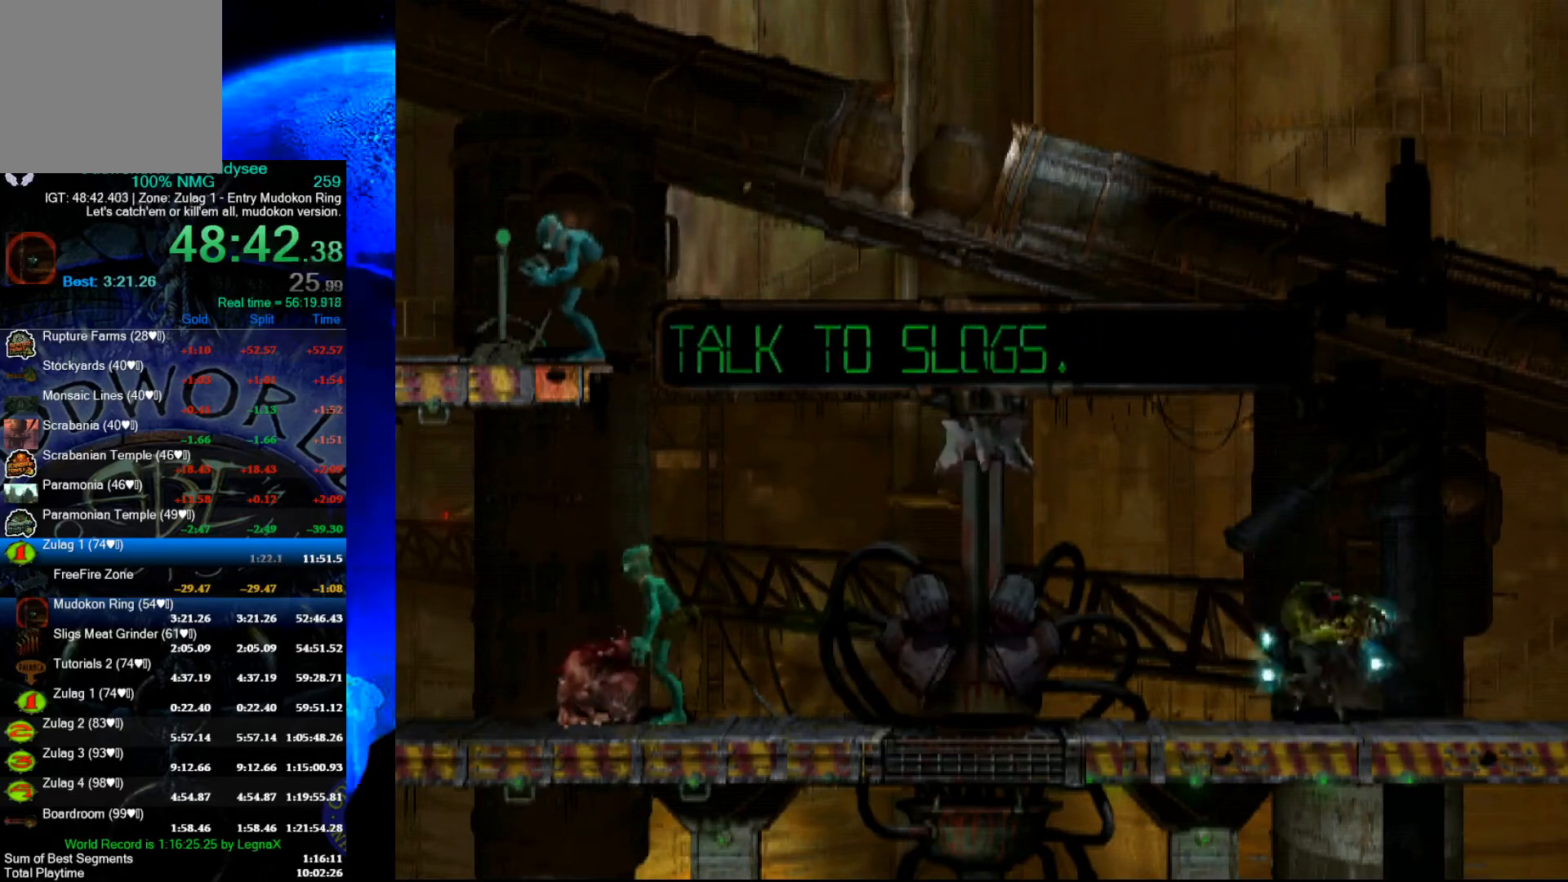
{"buttons": ["L1"], "left_stick": "center", "events": [[200, "L1", "down"]]}
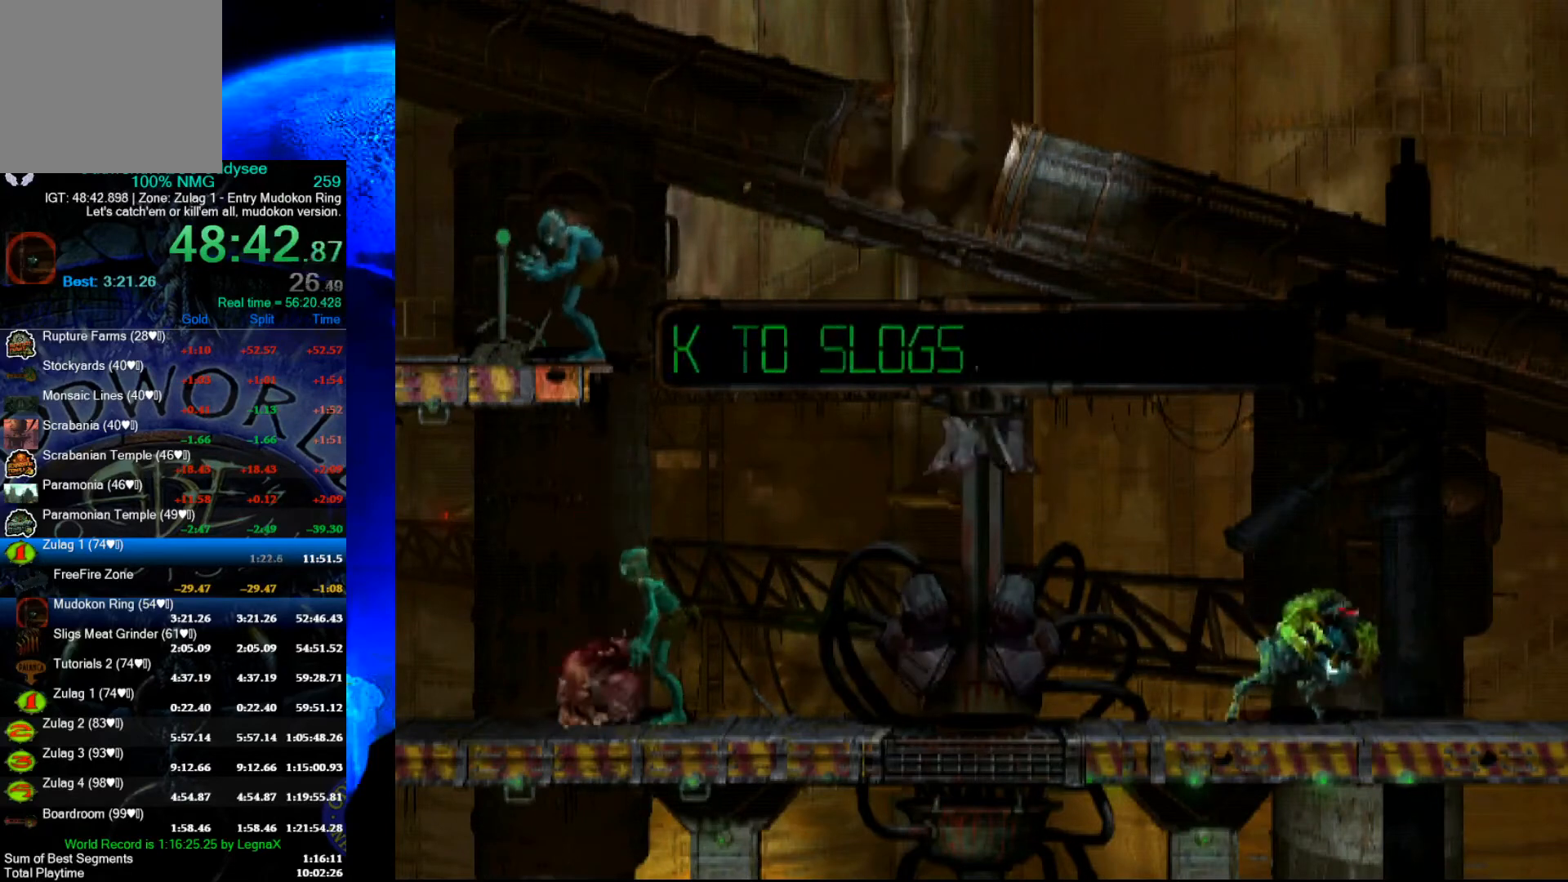
{"buttons": ["L1"], "left_stick": "center", "events": []}
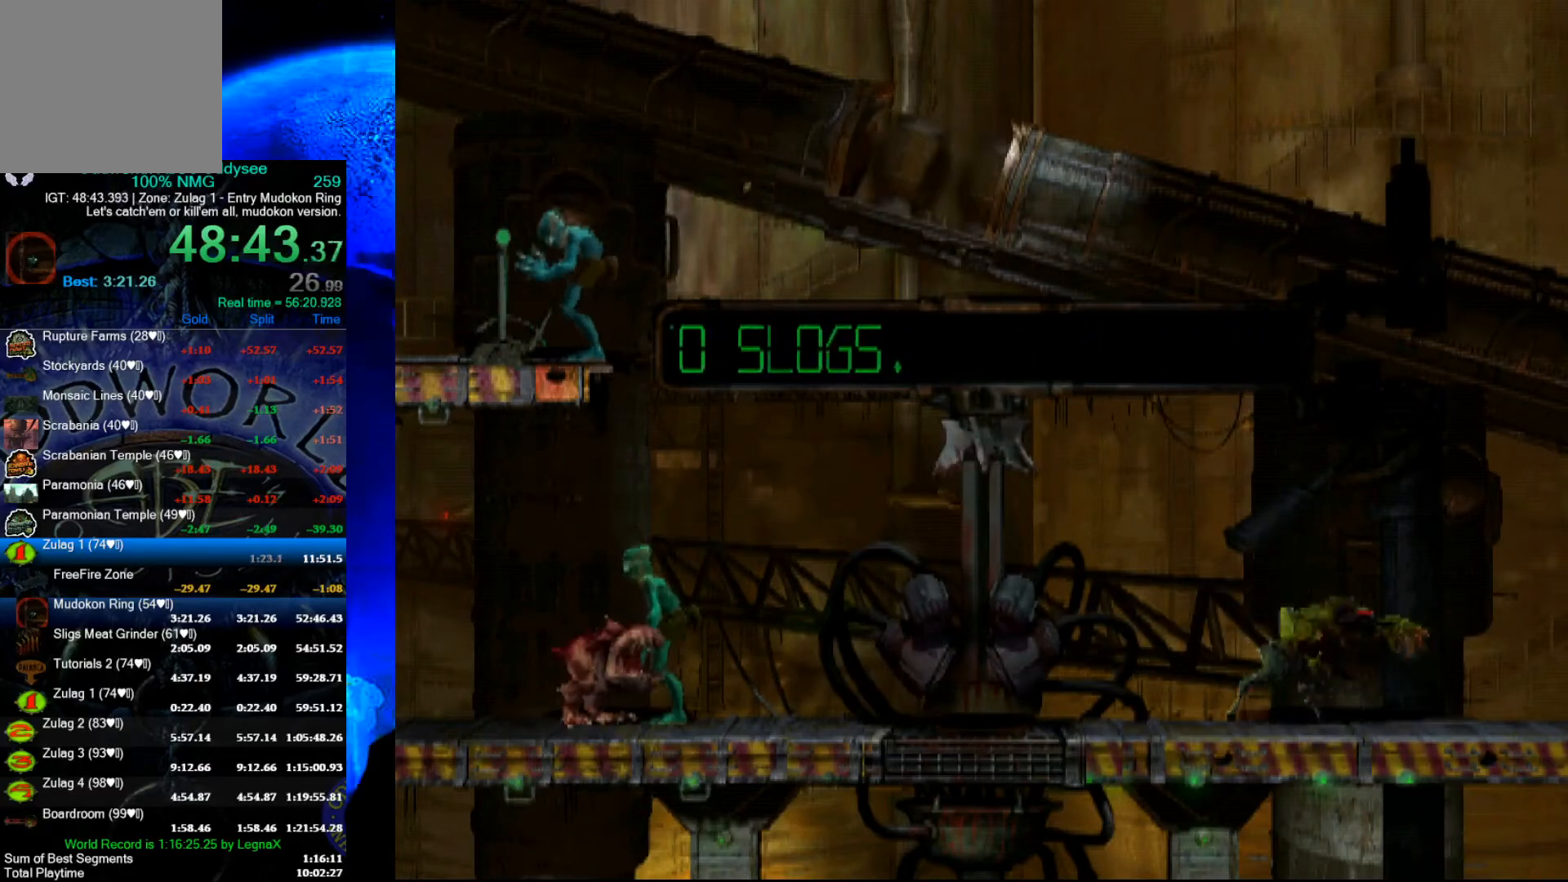
{"buttons": ["X", "L1"], "left_stick": "center", "events": [[367, "X", "down"]]}
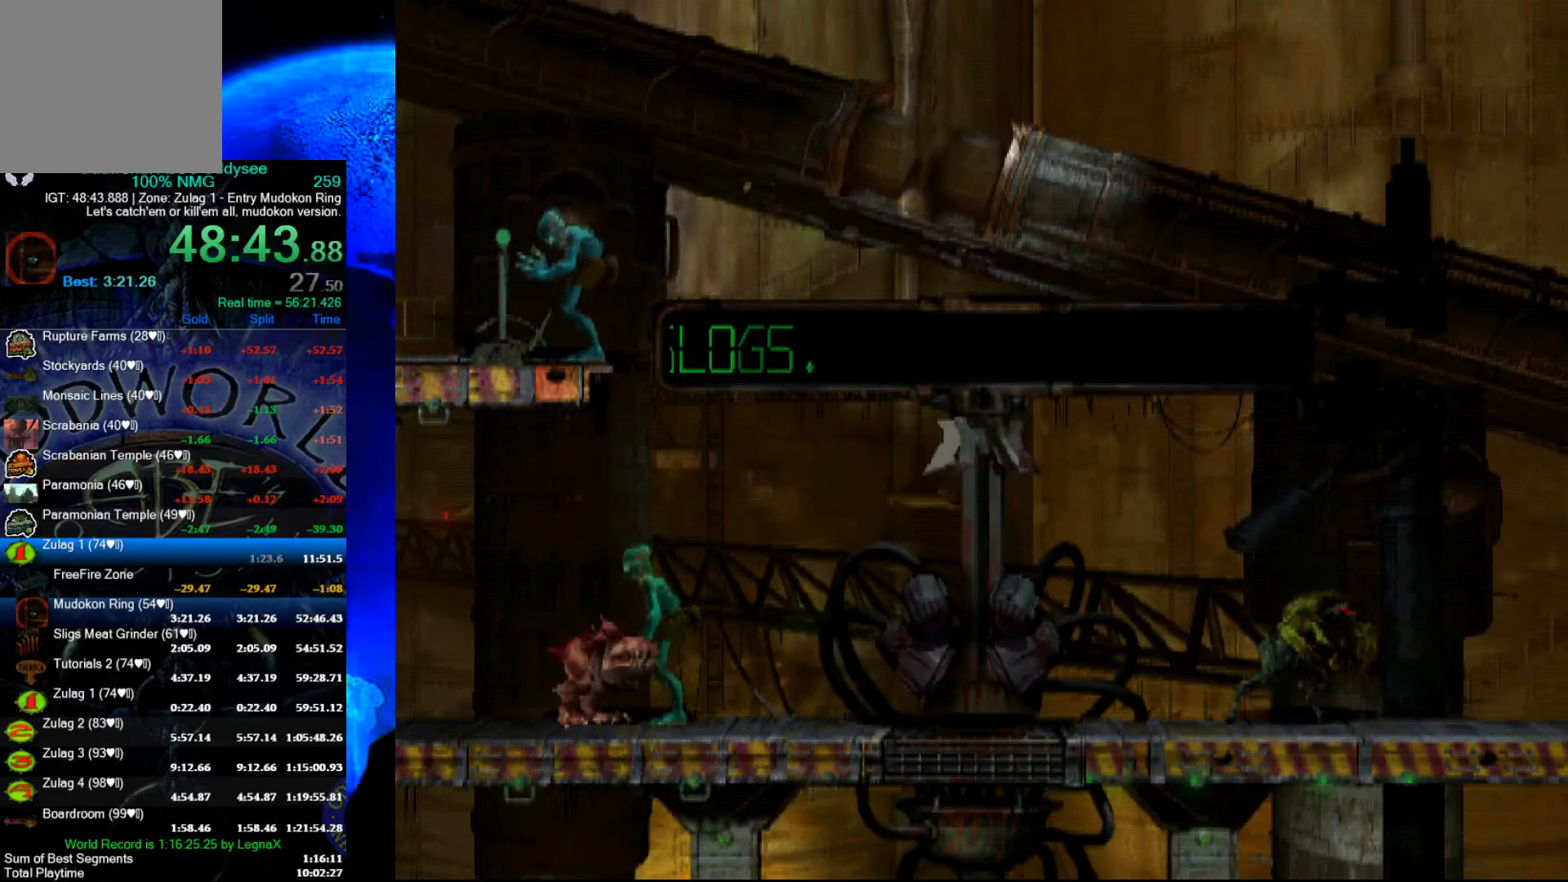
{"buttons": ["X", "L1"], "left_stick": "center", "events": [[167, "X", "up"], [200, "L1", "up"], [267, "L1", "down"], [300, "X", "down"]]}
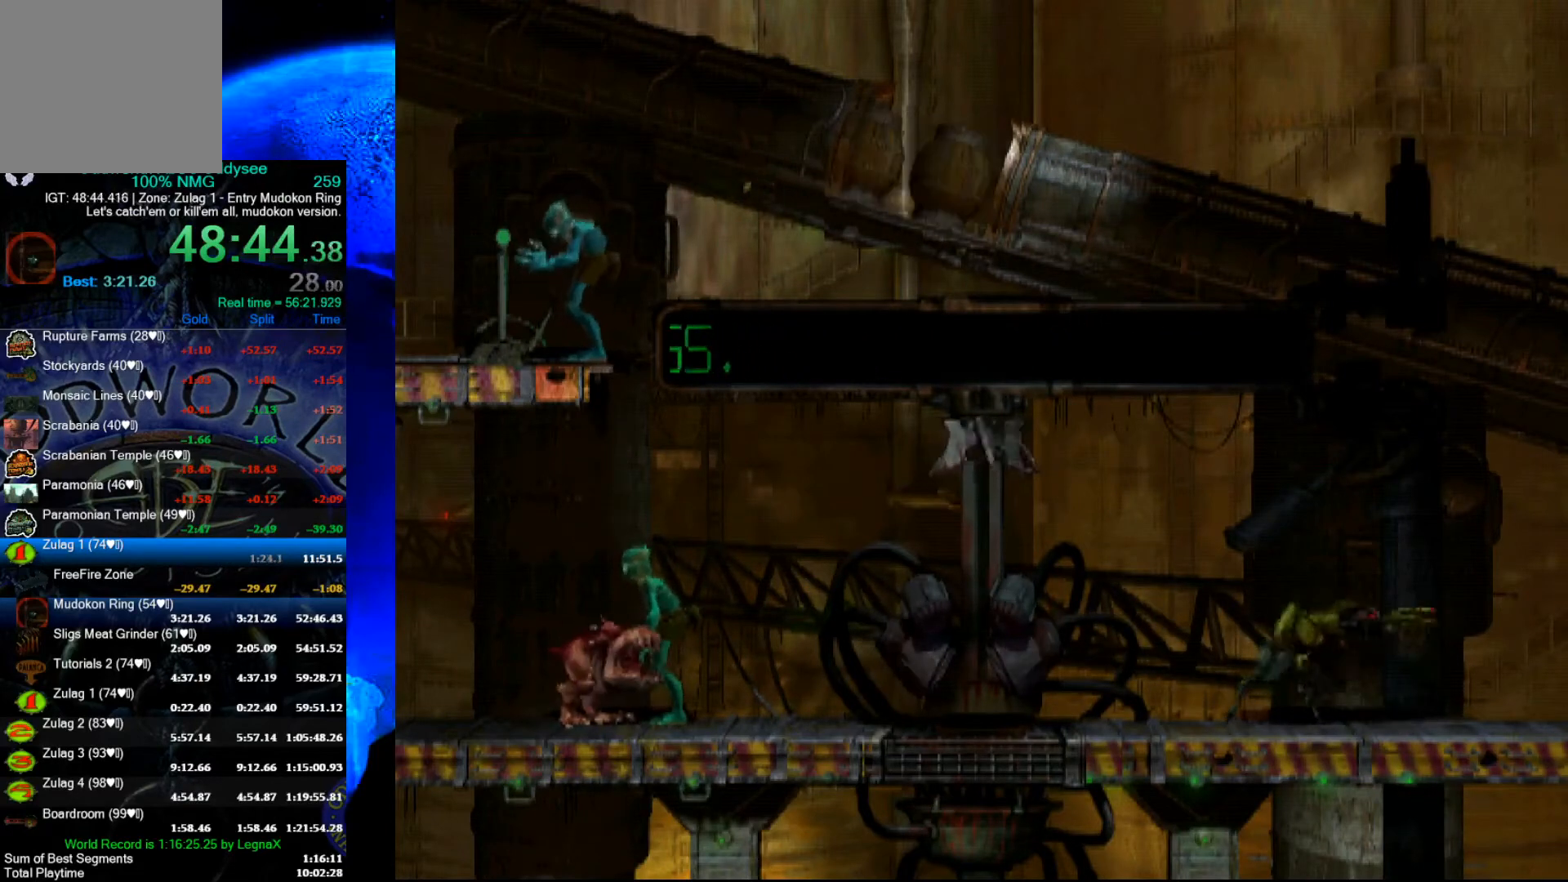
{"buttons": ["R1"], "left_stick": "right", "events": [[67, "L1", "up"], [67, "X", "up"], [300, "R1", "down"], [300, "left_stick", "right"]]}
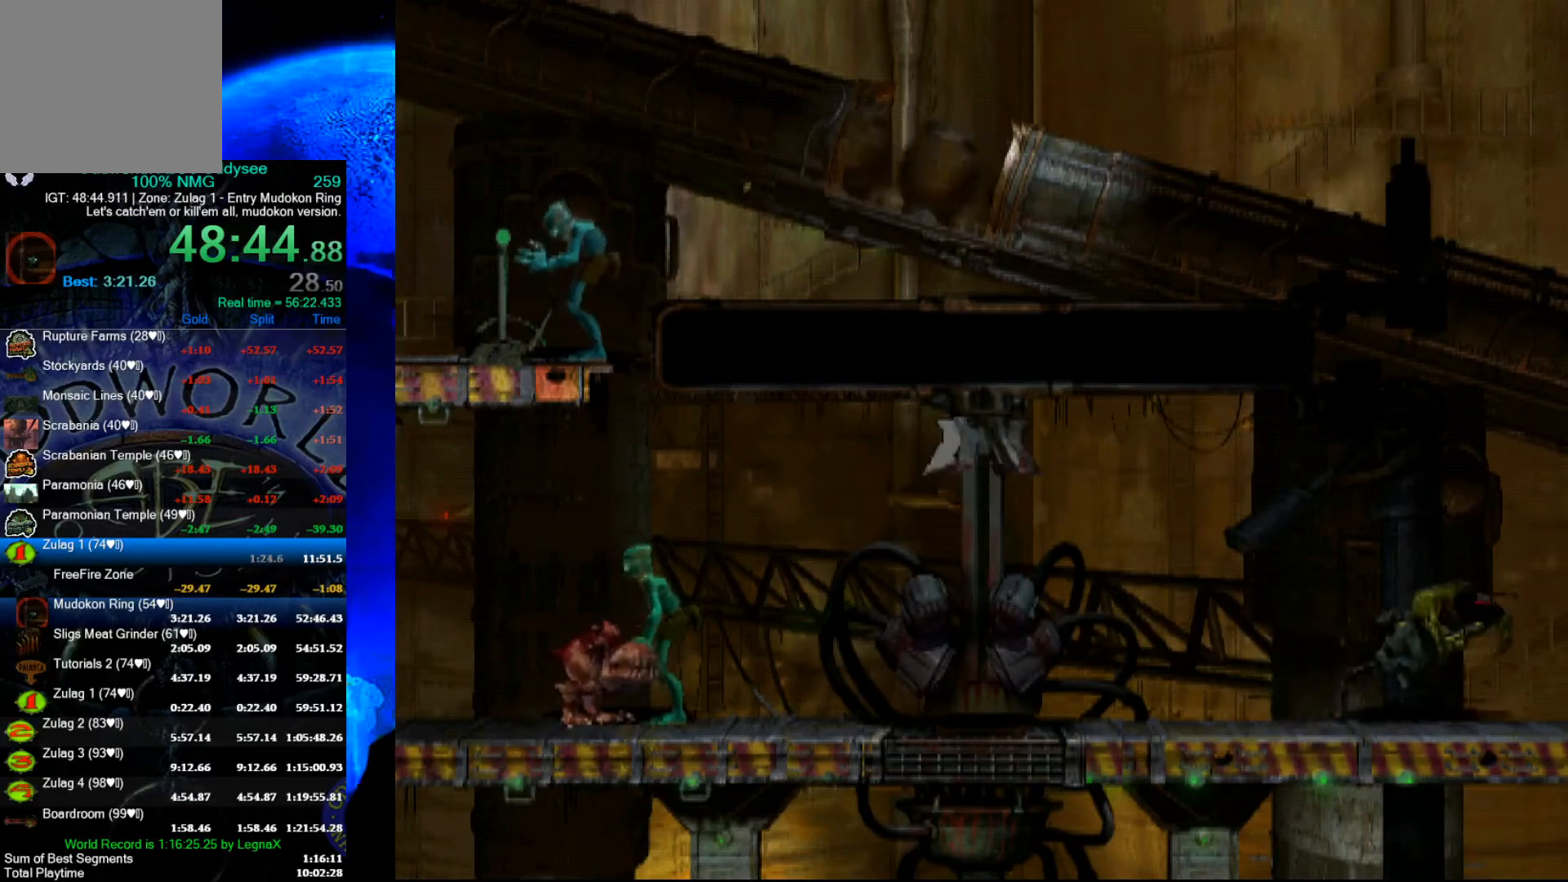
{"buttons": [], "left_stick": "center", "events": [[133, "R1", "up"], [133, "left_stick", "center"]]}
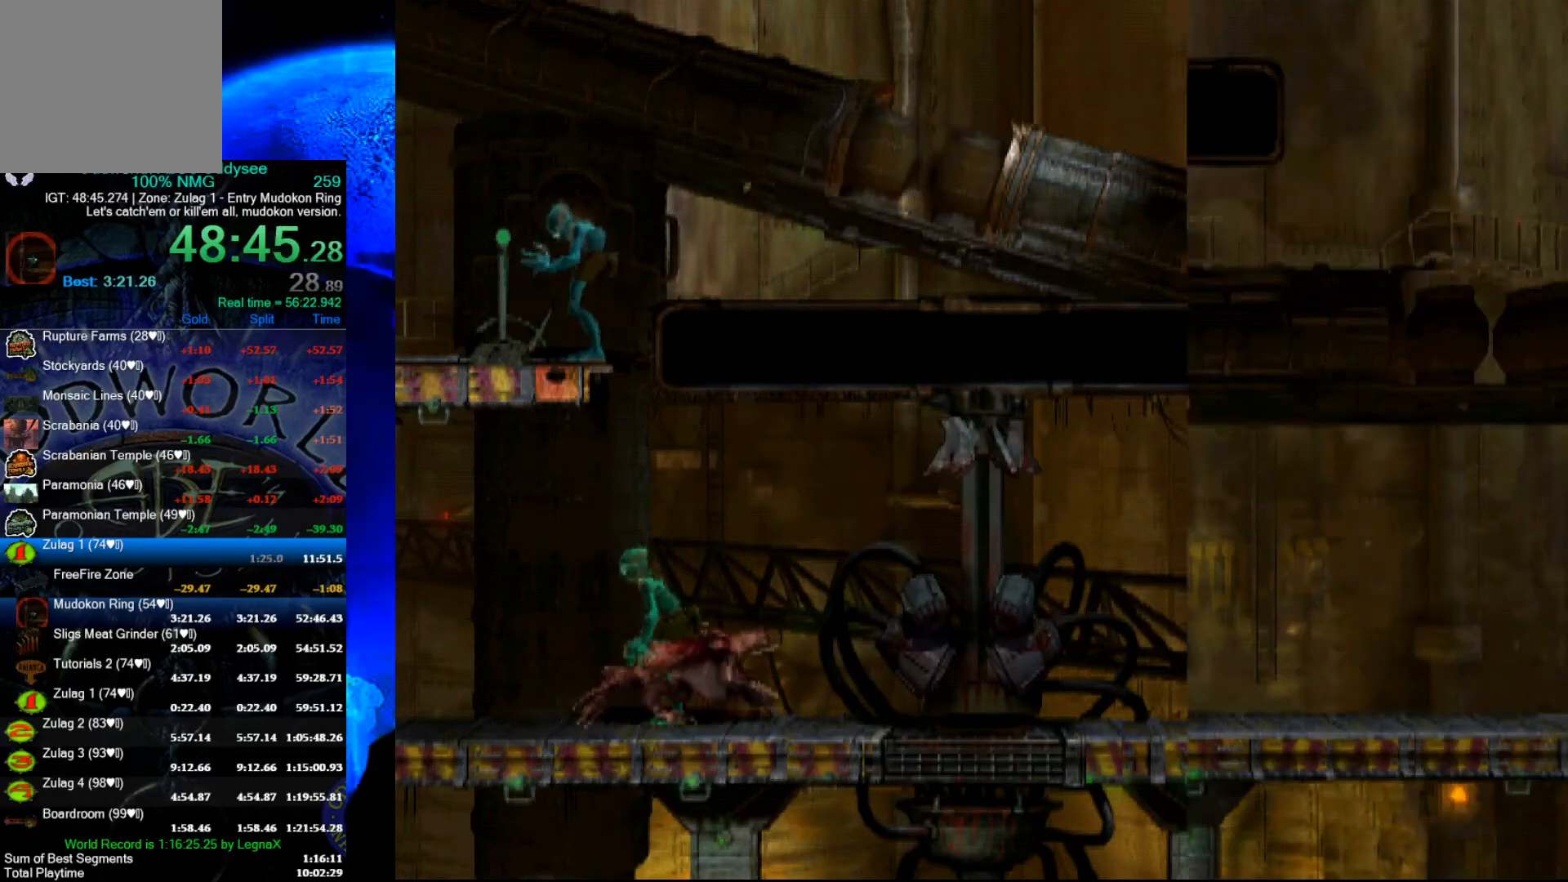
{"buttons": ["B"], "left_stick": "center", "events": [[167, "B", "down"]]}
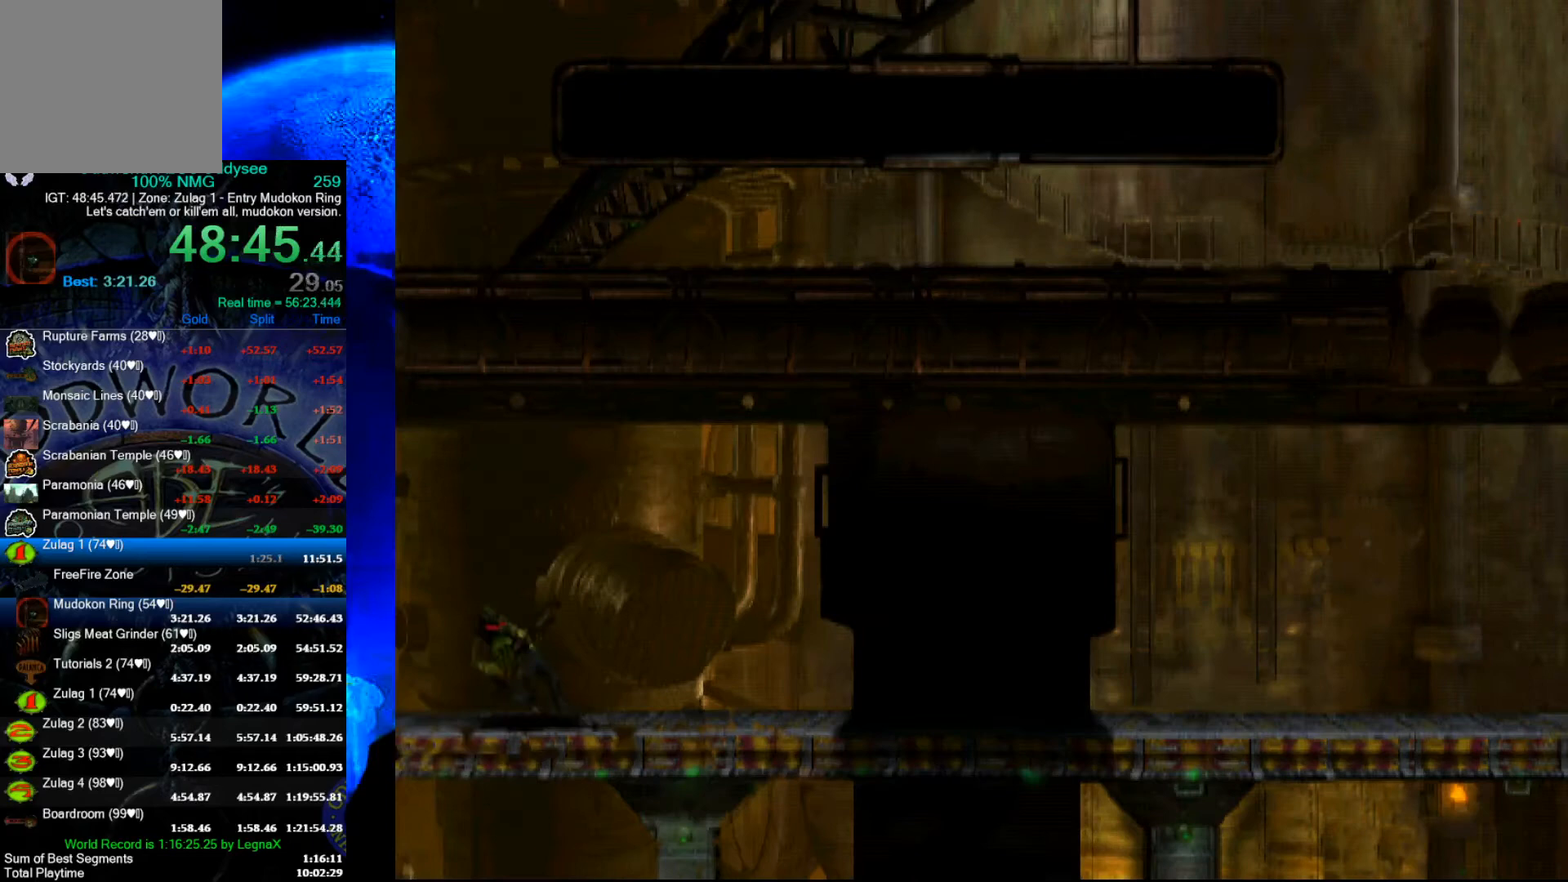
{"buttons": ["R1"], "left_stick": "right", "events": [[367, "B", "up"], [400, "R1", "down"], [400, "left_stick", "right"]]}
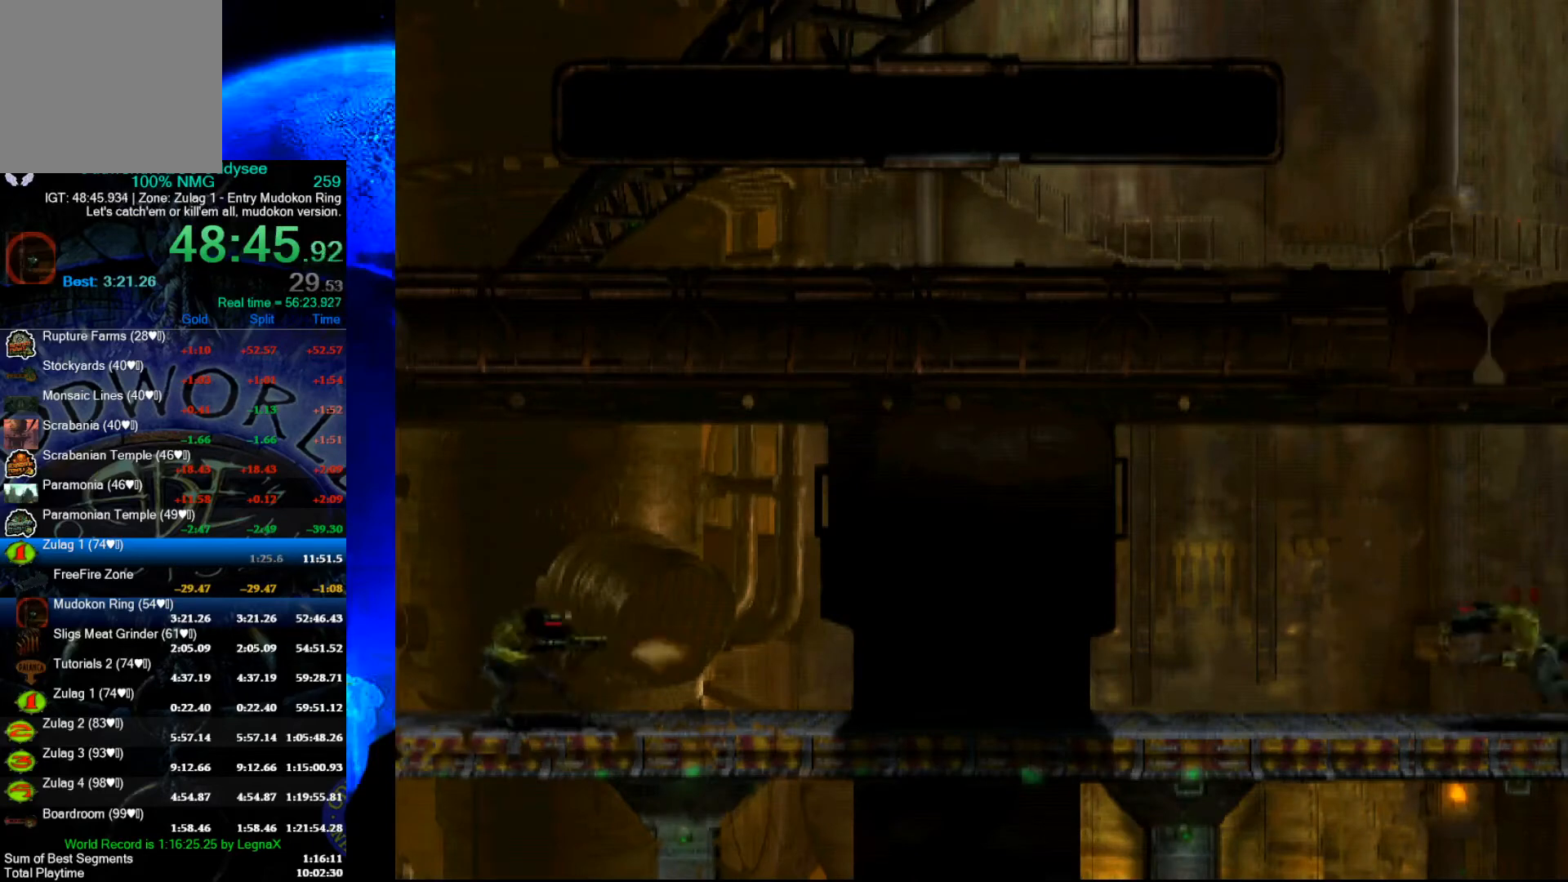
{"buttons": ["R1", "L3"], "left_stick": "right", "events": [[400, "L3", "down"]]}
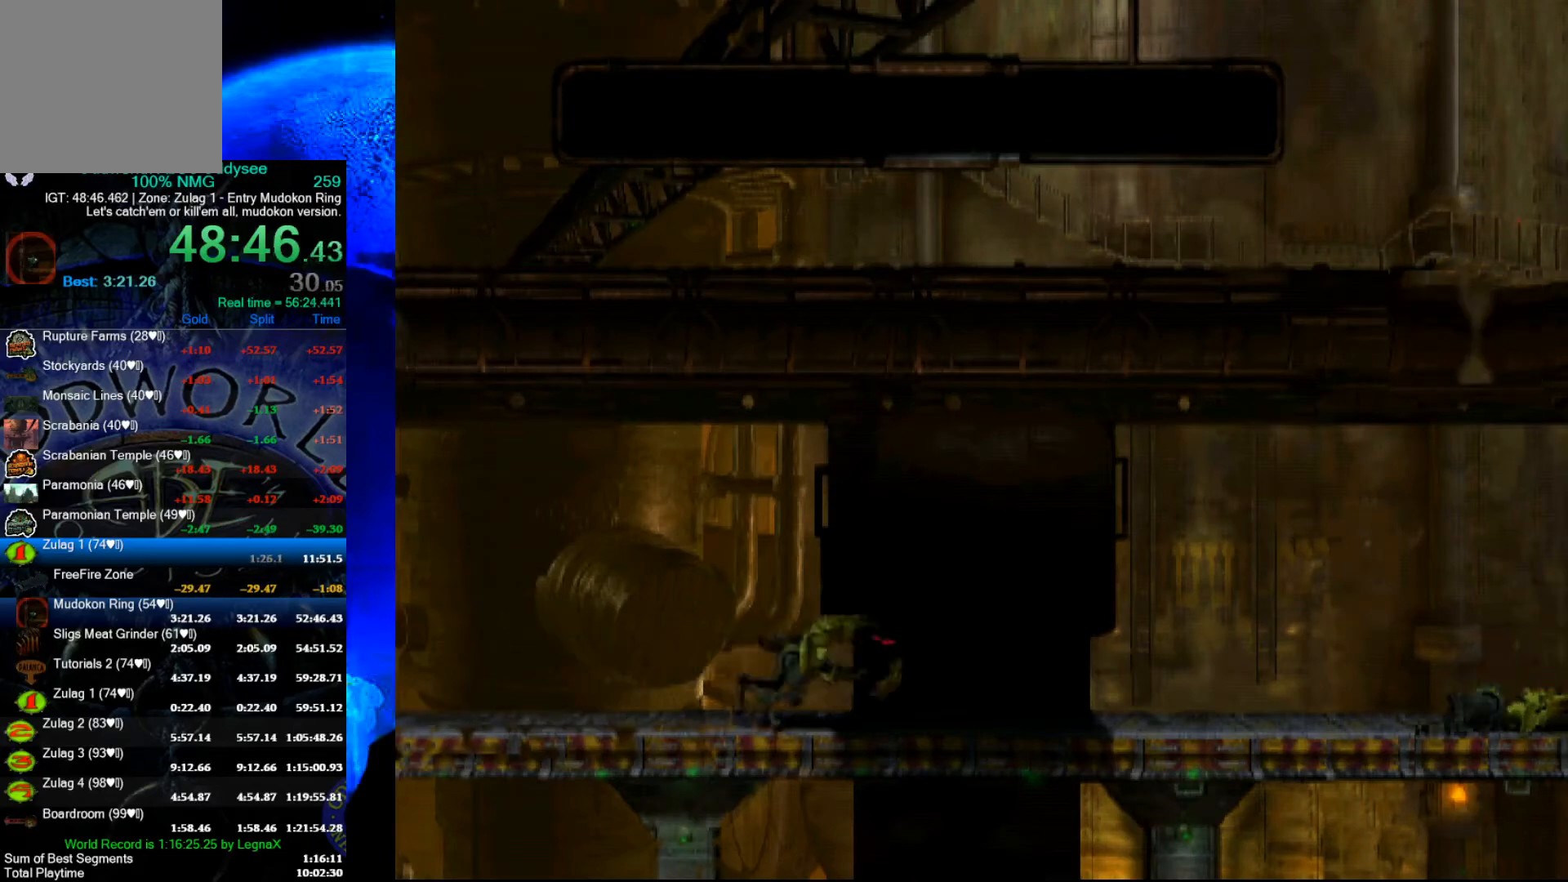
{"buttons": ["R1"], "left_stick": "right", "events": [[67, "L3", "up"]]}
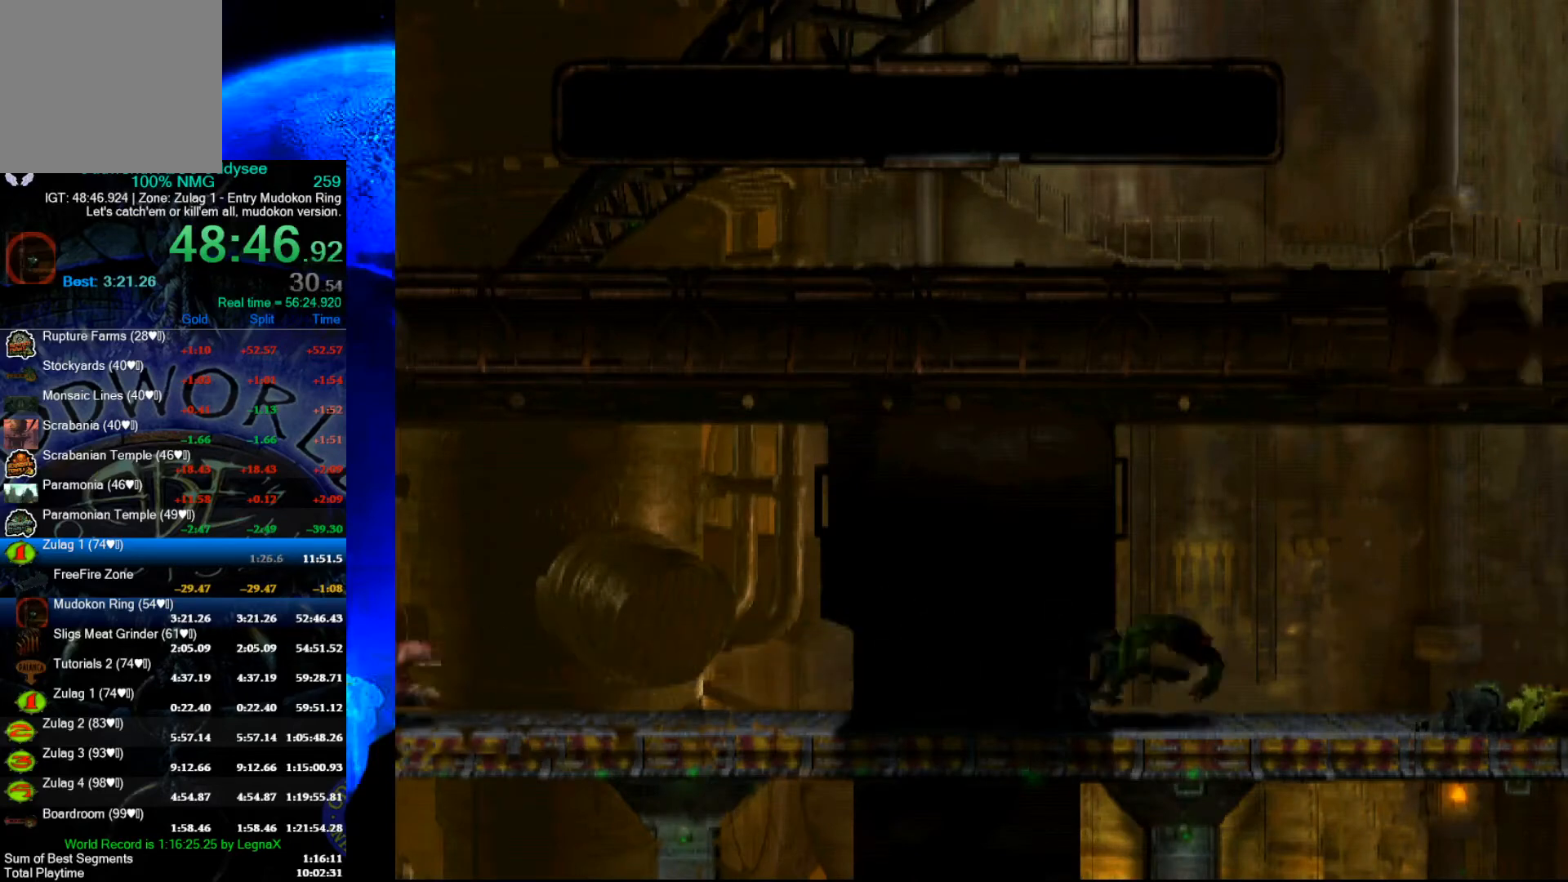
{"buttons": ["R1"], "left_stick": "right", "events": []}
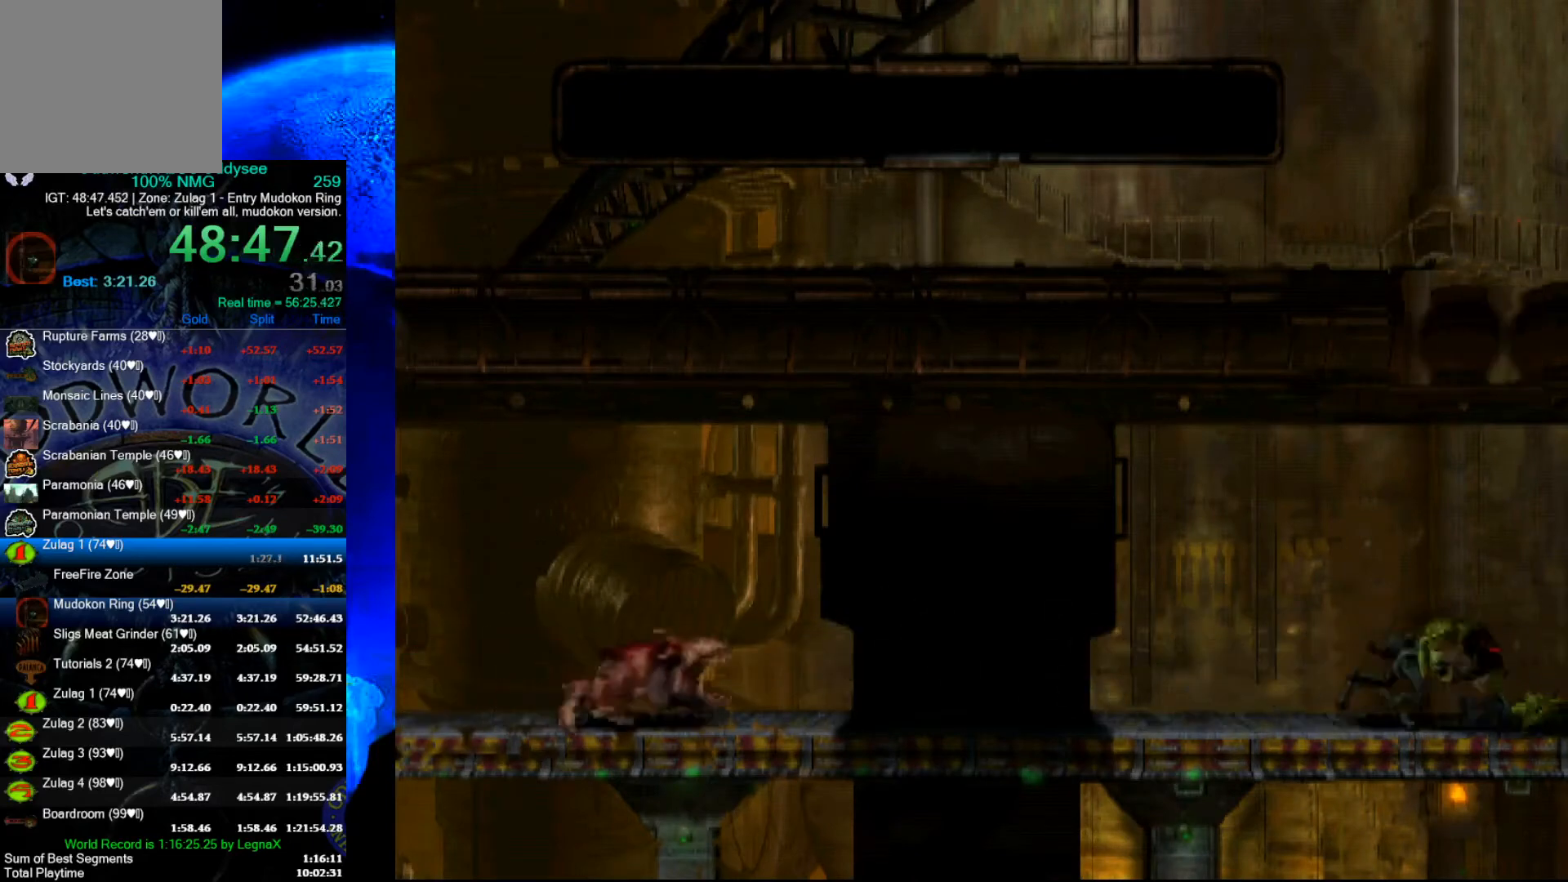
{"buttons": ["R1"], "left_stick": "right", "events": []}
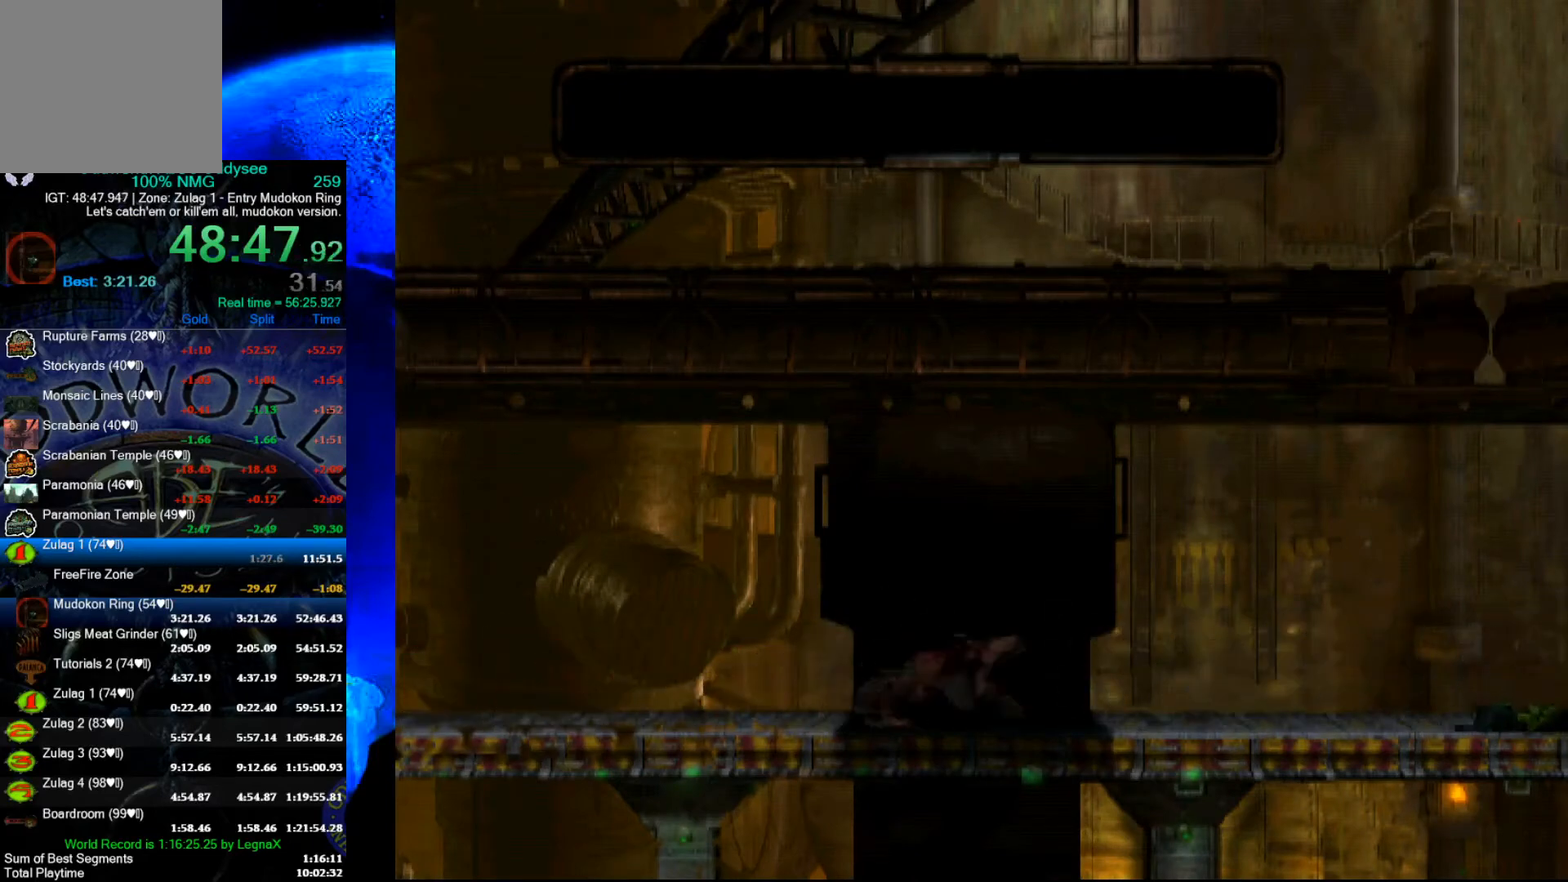
{"buttons": ["R1"], "left_stick": "right", "events": []}
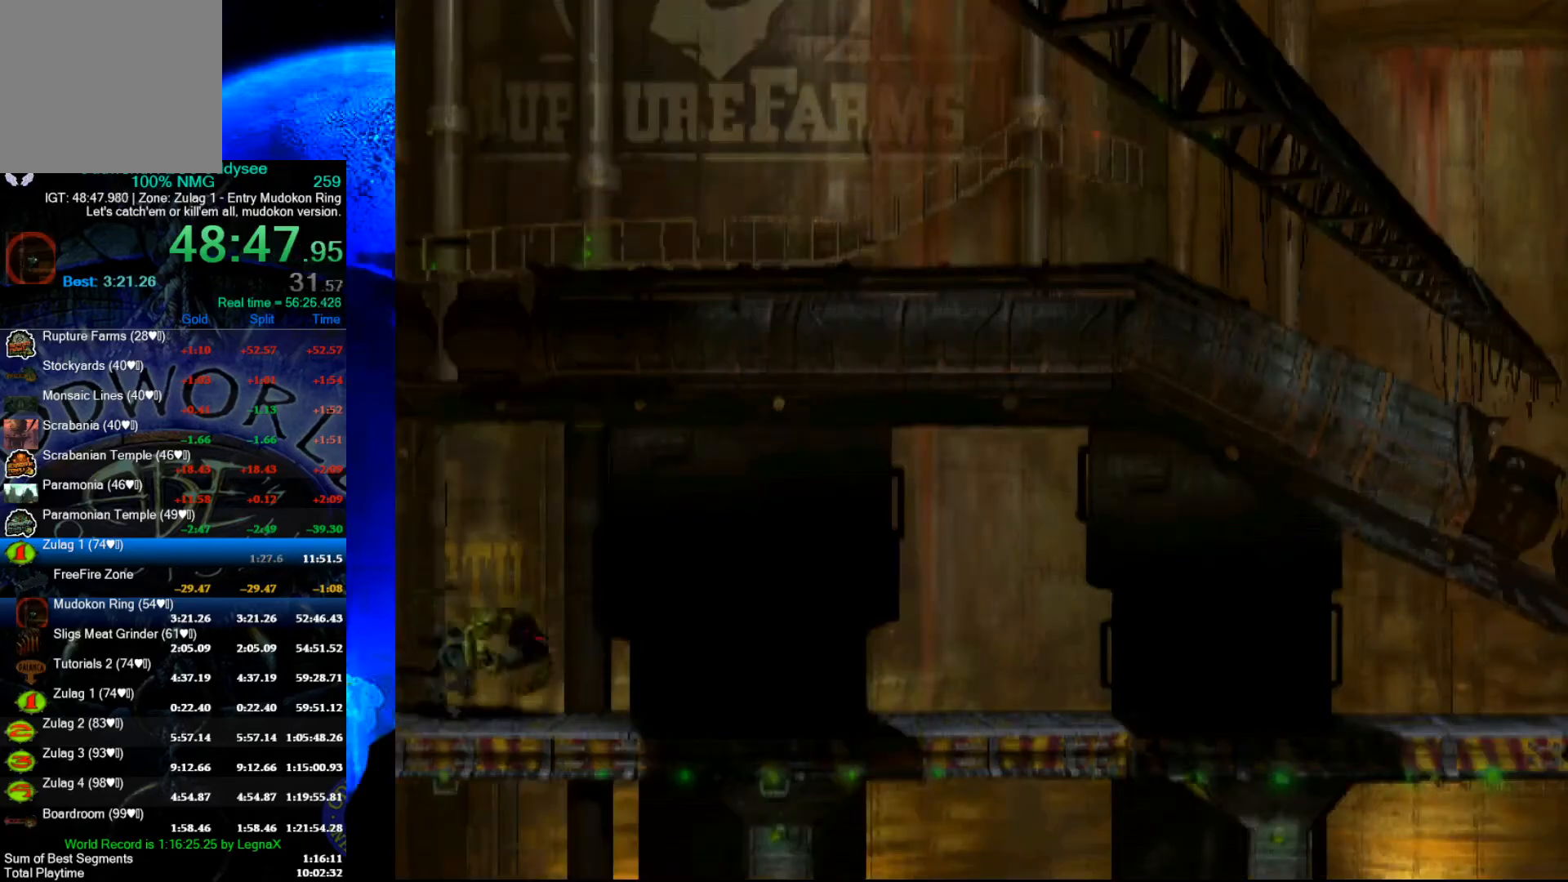
{"buttons": ["R1"], "left_stick": "right", "events": []}
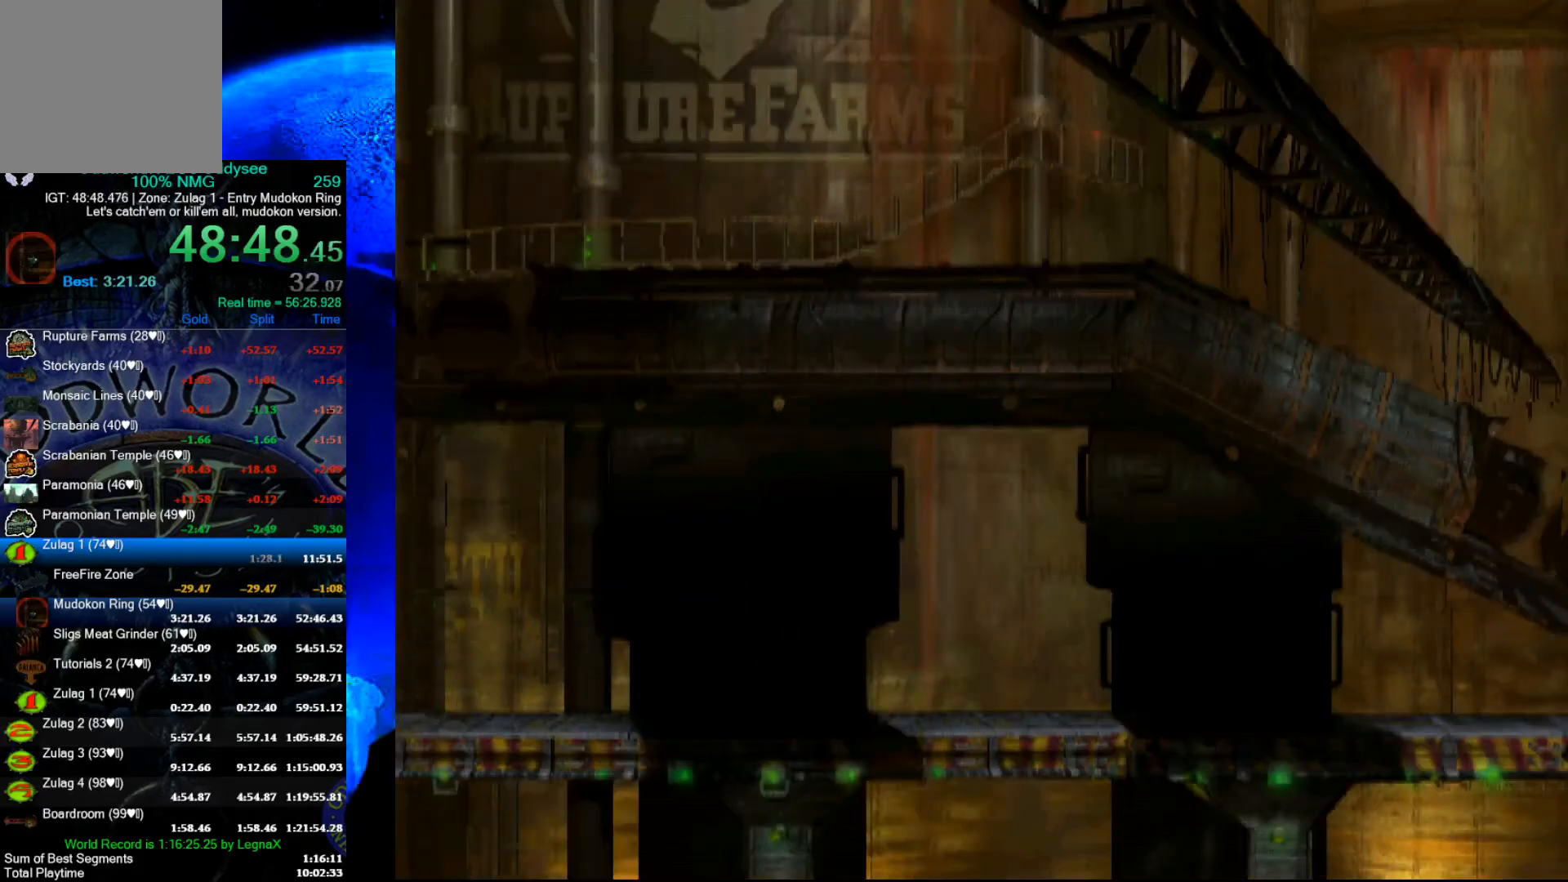
{"buttons": ["R1"], "left_stick": "right", "events": []}
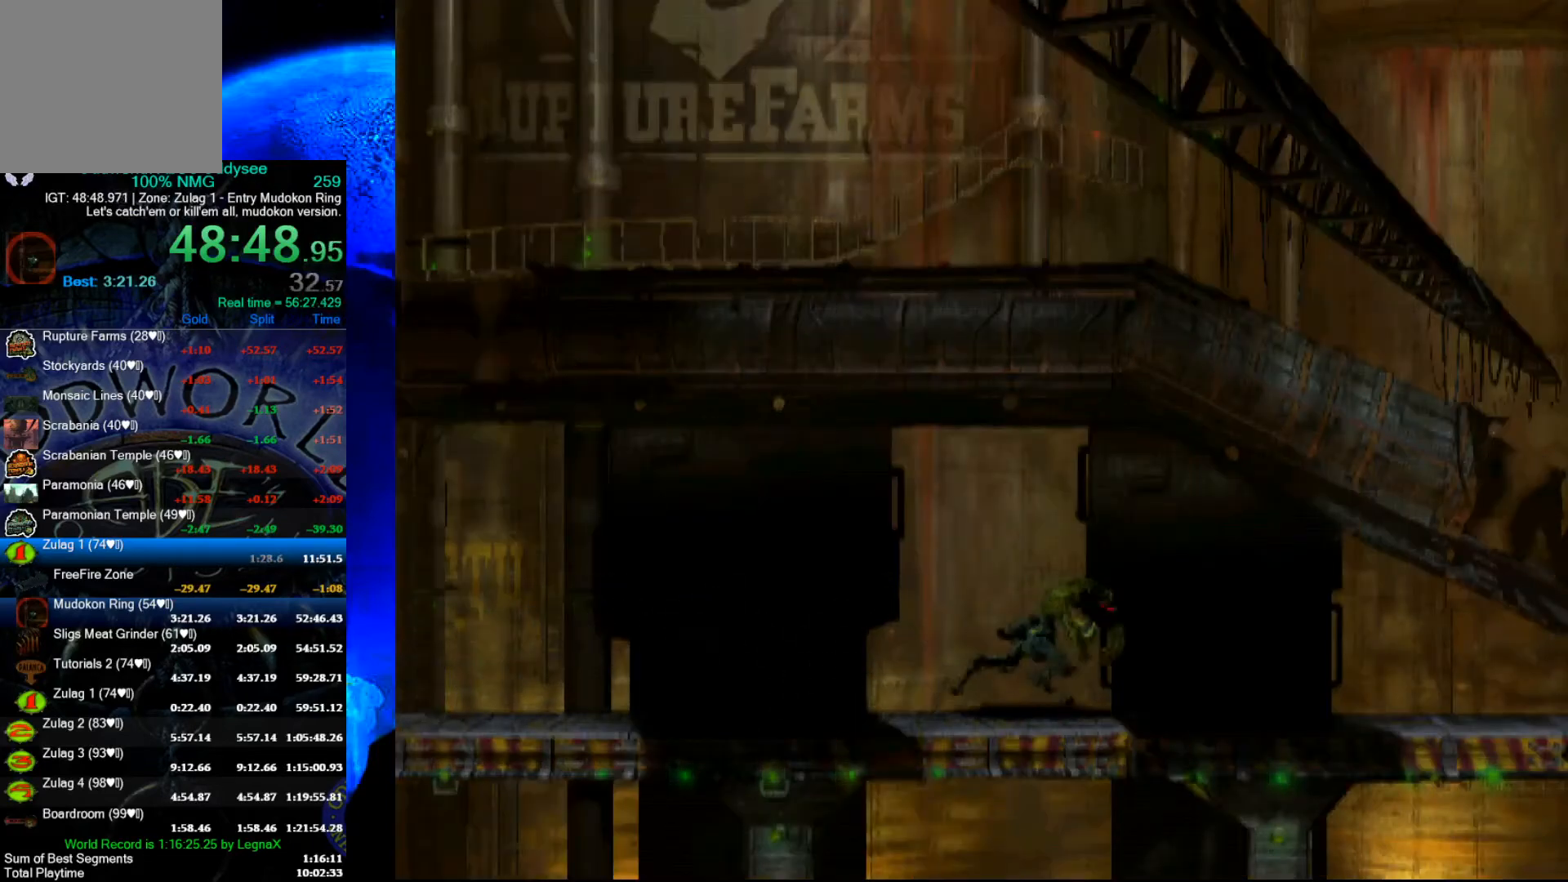
{"buttons": ["R1"], "left_stick": "right", "events": []}
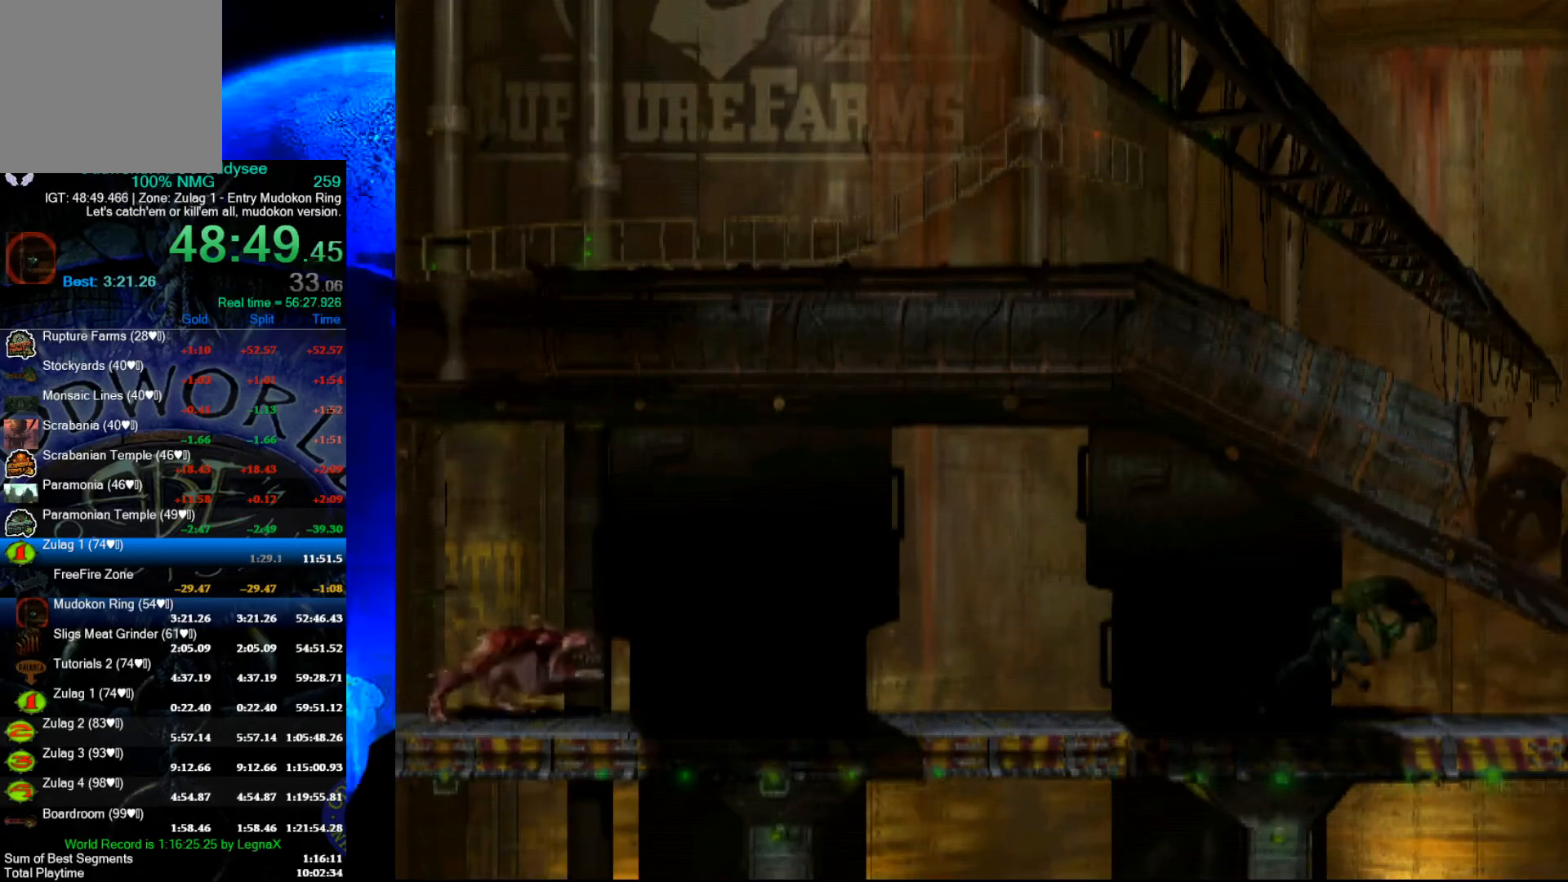
{"buttons": [], "left_stick": "center", "events": [[167, "R1", "up"], [167, "left_stick", "center"]]}
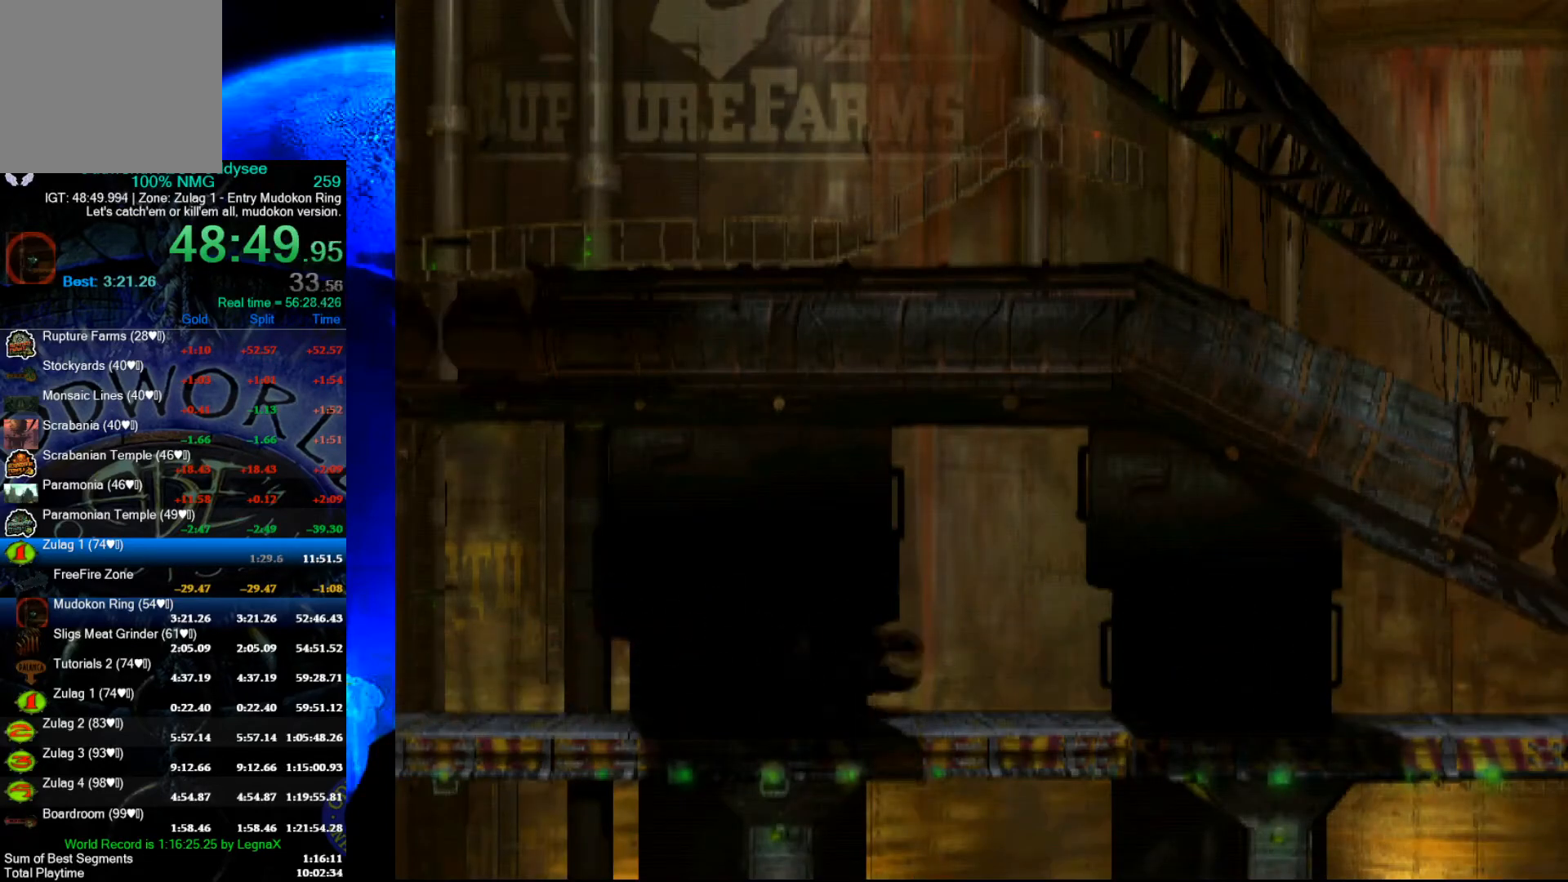
{"buttons": ["B"], "left_stick": "center", "events": [[200, "B", "down"]]}
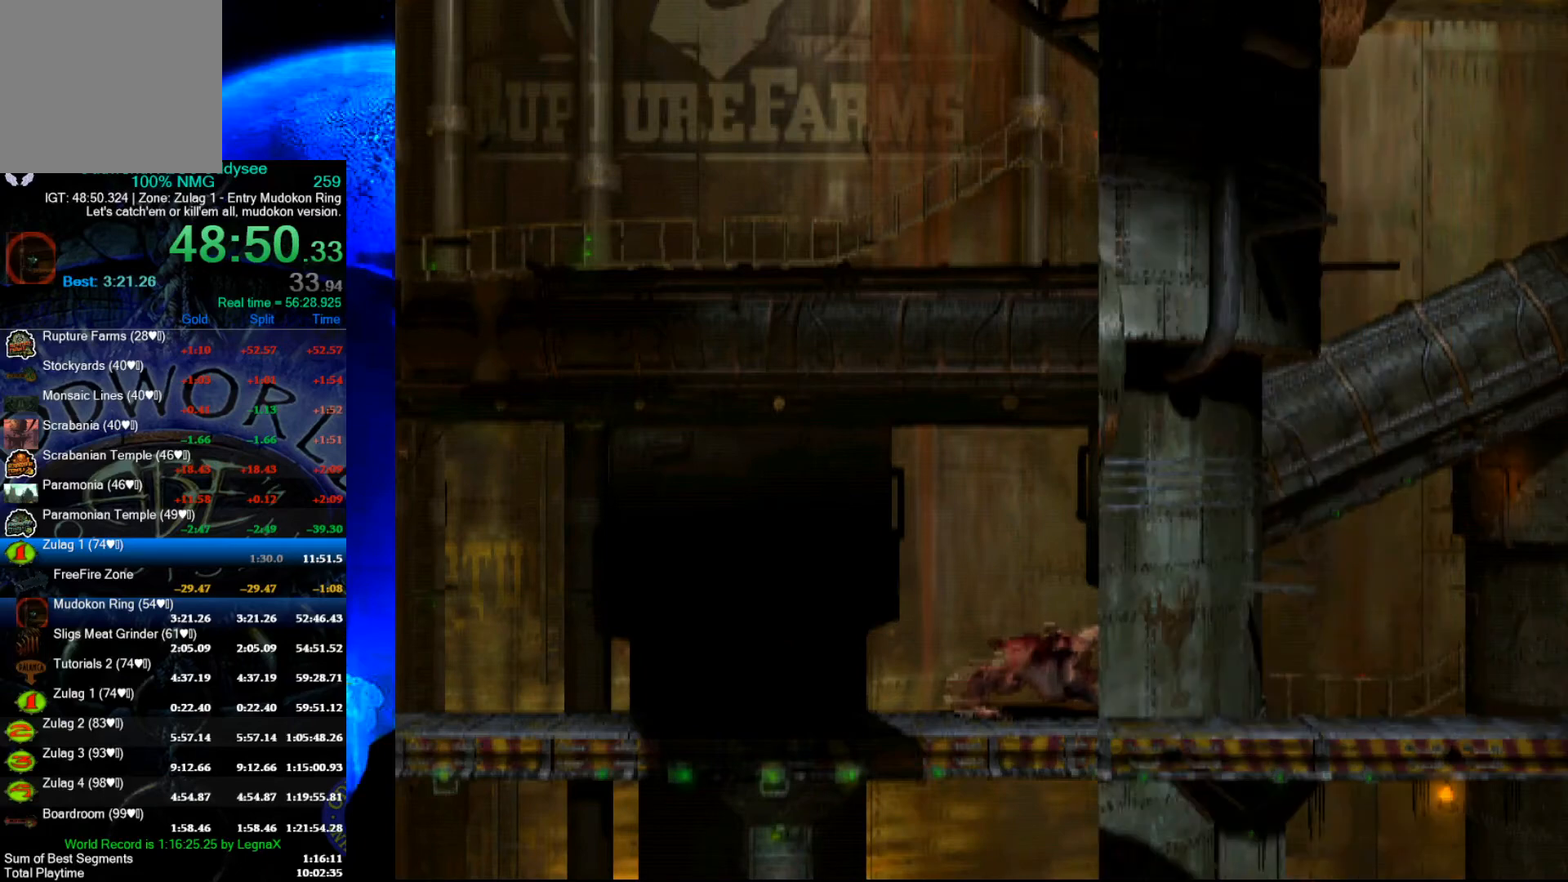
{"buttons": ["R1"], "left_stick": "right", "events": [[433, "B", "up"], [433, "left_stick", "right"], [467, "R1", "down"]]}
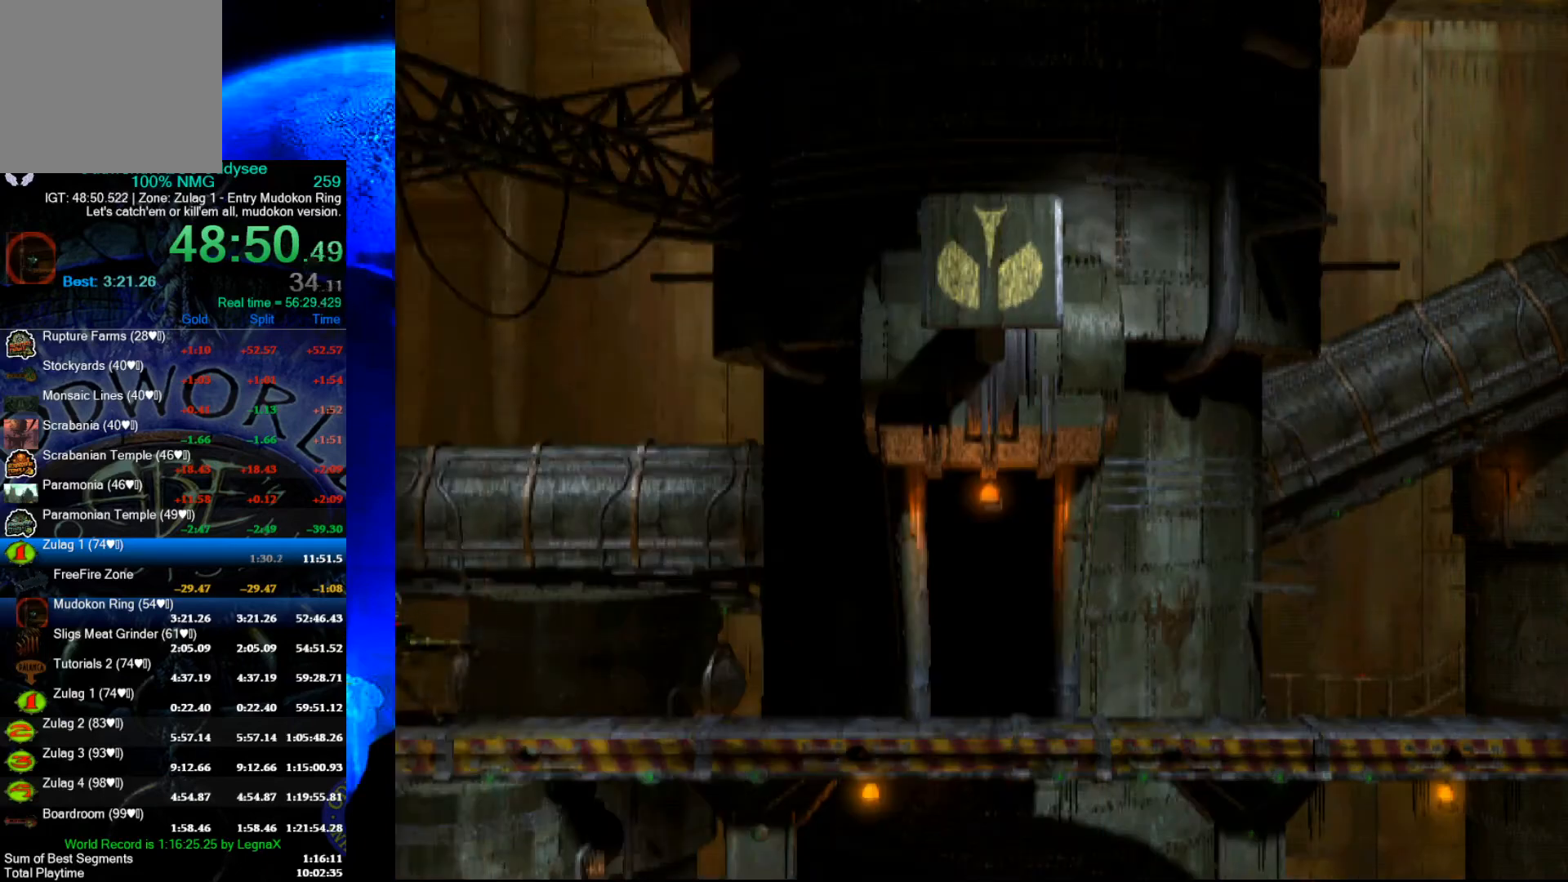
{"buttons": ["R1"], "left_stick": "right", "events": []}
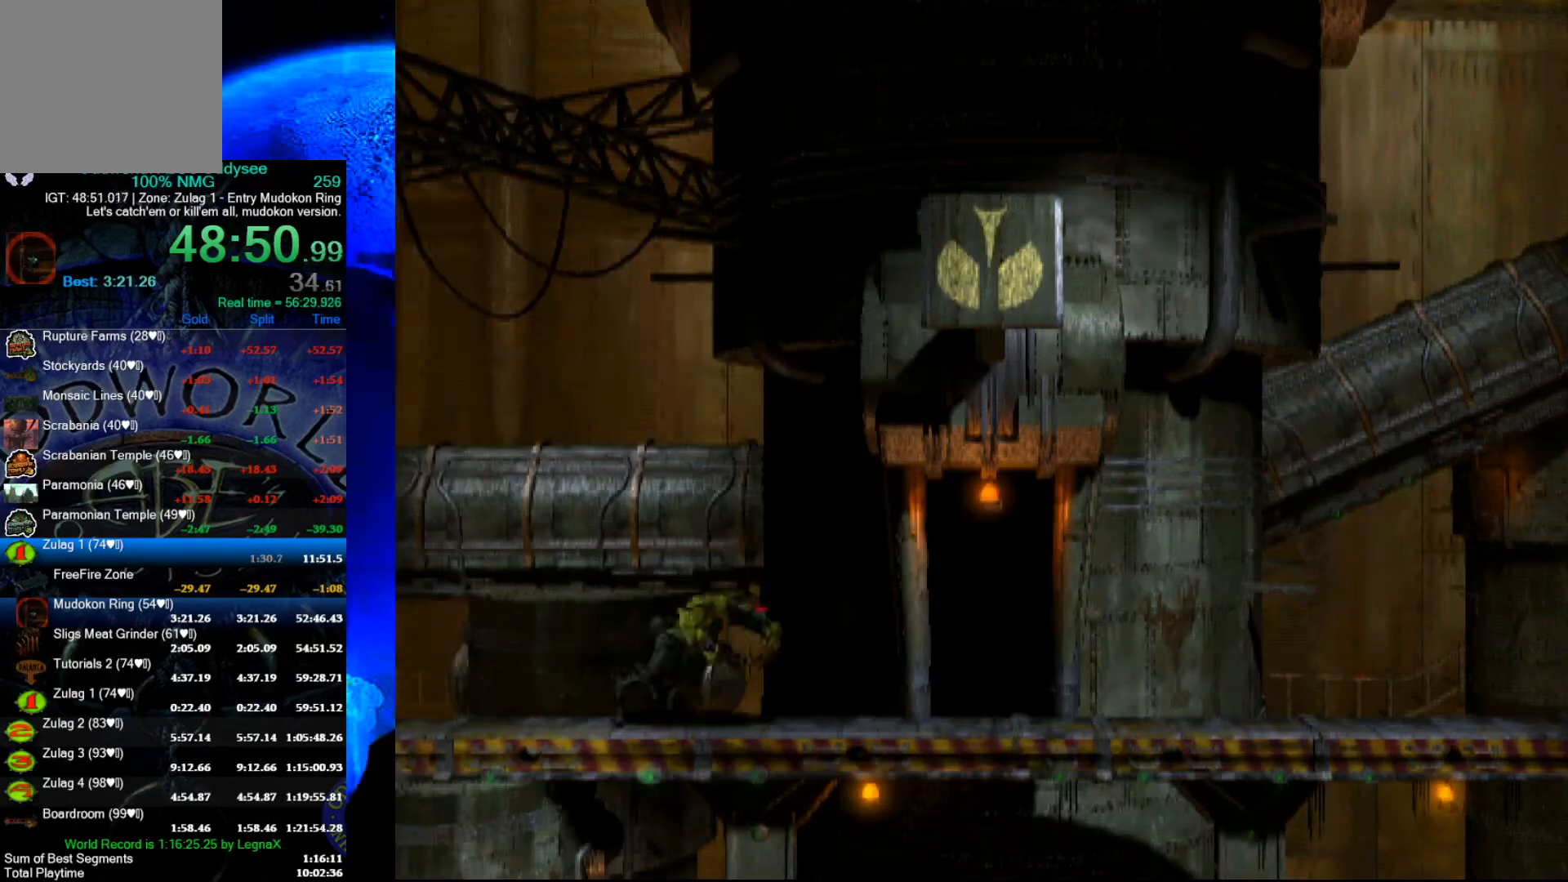
{"buttons": ["R1"], "left_stick": "right", "events": []}
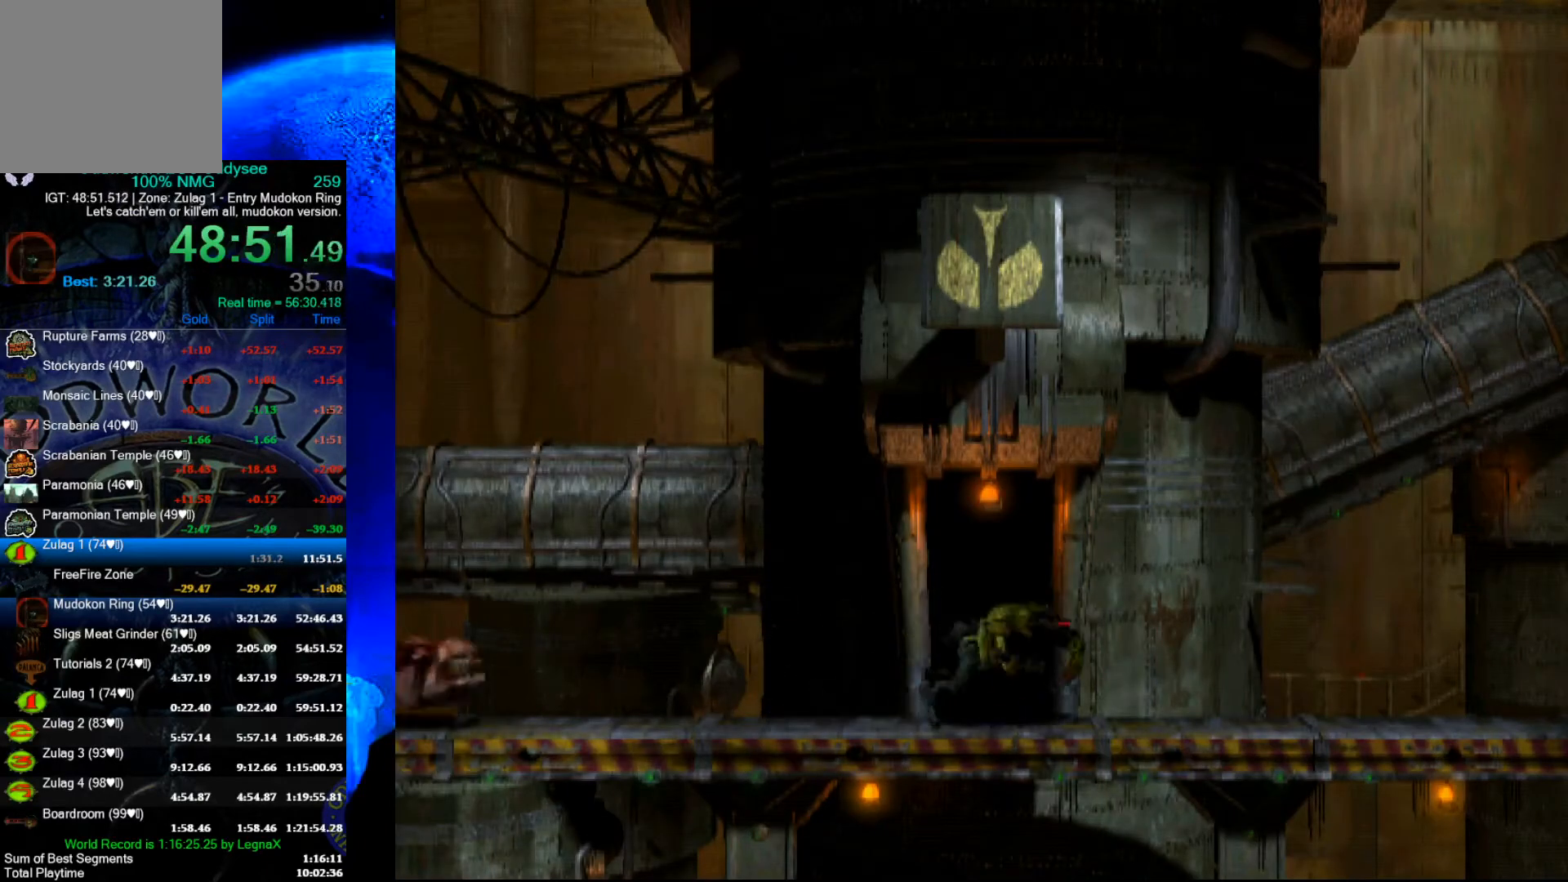
{"buttons": ["R1"], "left_stick": "right", "events": []}
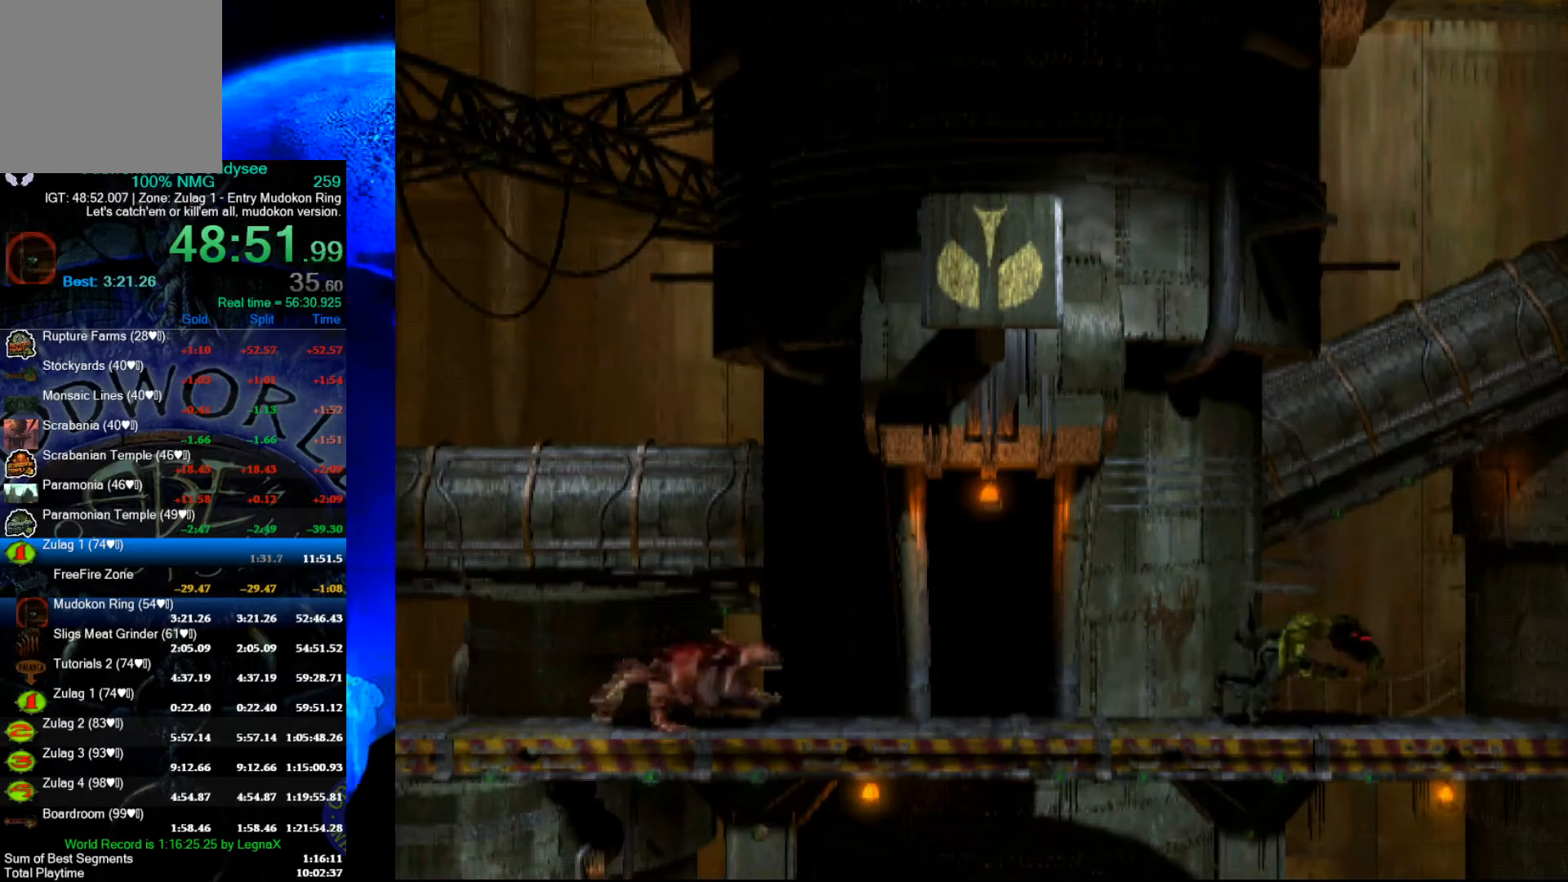
{"buttons": [], "left_stick": "center", "events": [[200, "R1", "up"], [233, "left_stick", "center"]]}
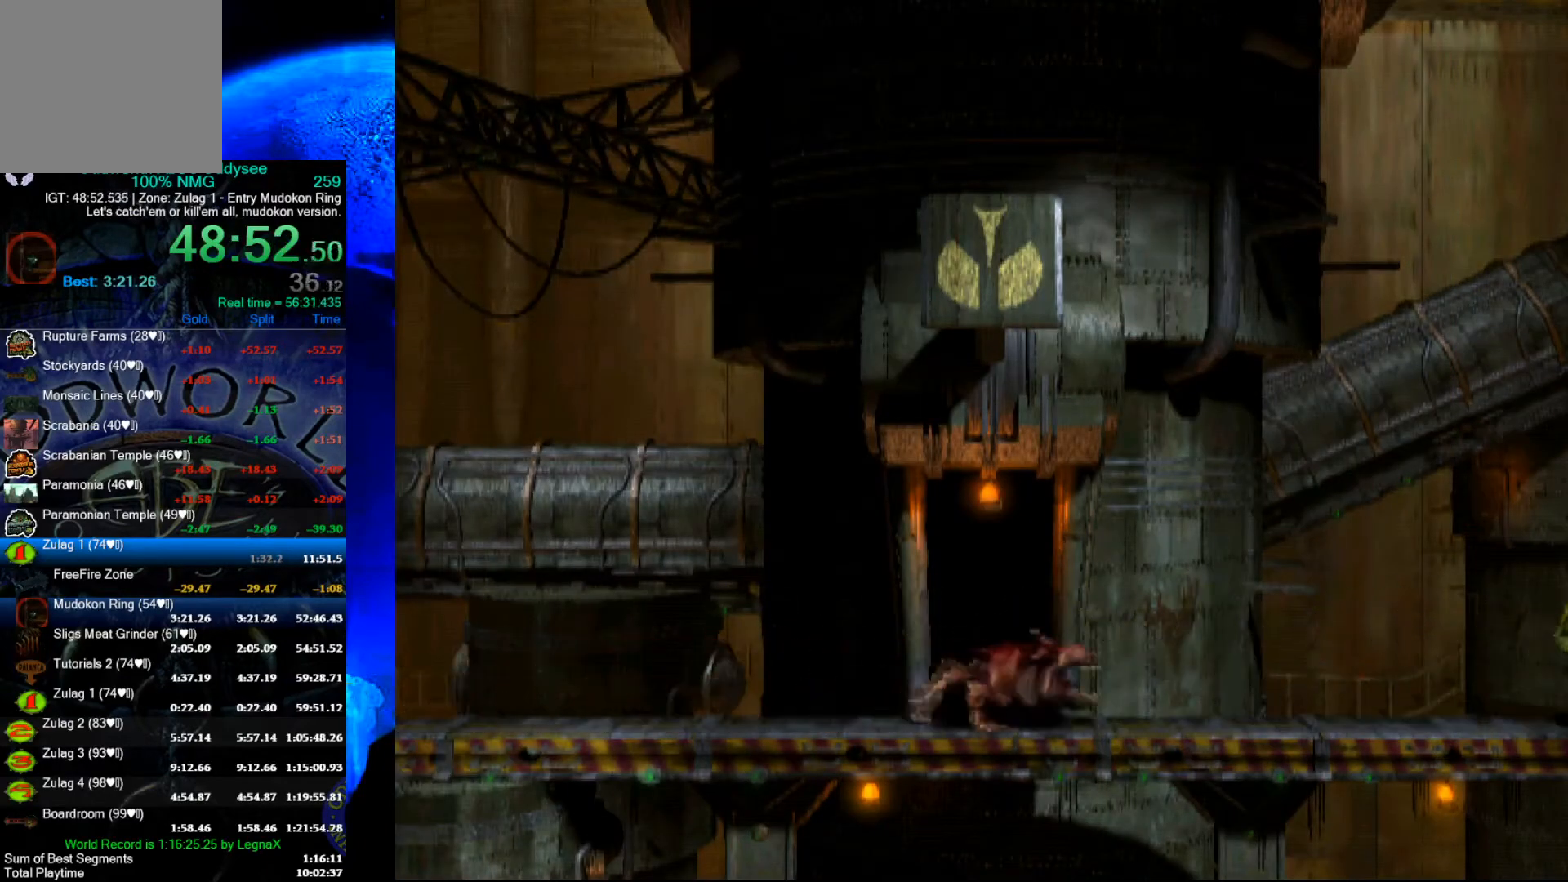
{"buttons": [], "left_stick": "center", "events": []}